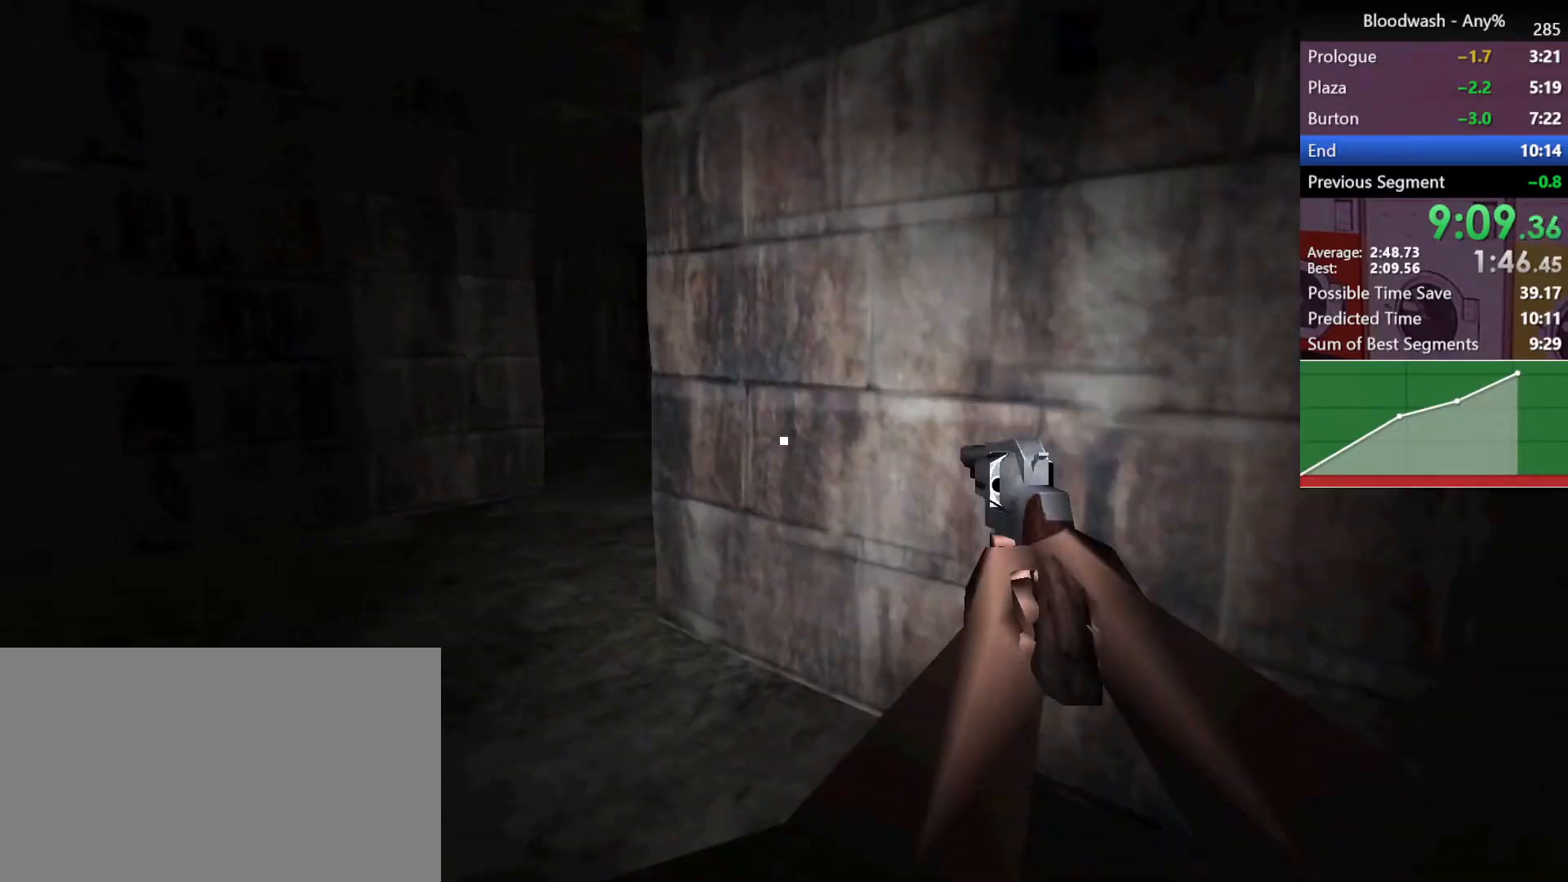
Gameplay with keyboard and mouse; each line is a JSON object with the keys and mouse buttons held at the frame after it. "events" lists presses ("down") and releases ("up") of "1", "2", "3", "4", "5", "a", "alt", "c", "caps_lock", "ctrl", "d", "e", "f", "g", "q", "r", "s", "shift", "space", "t", "tab", "v", "w", "x", "z", "mouse_left", "mouse_wheel" and "mouse_right" between this image and that frame as [ms after this image, input, new state], when the widget could be followed in between. "mouse_left", "mouse_wheel", "mouse_right" = the "left", "wheel", "right" buttons of the "mouse" list. No other keys are recorded. "wheel" means that the mouse wheel is clicked or scrolled. Not read: mouse_move.
{"keys": ["a", "shift", "w"], "mouse": [], "events": []}
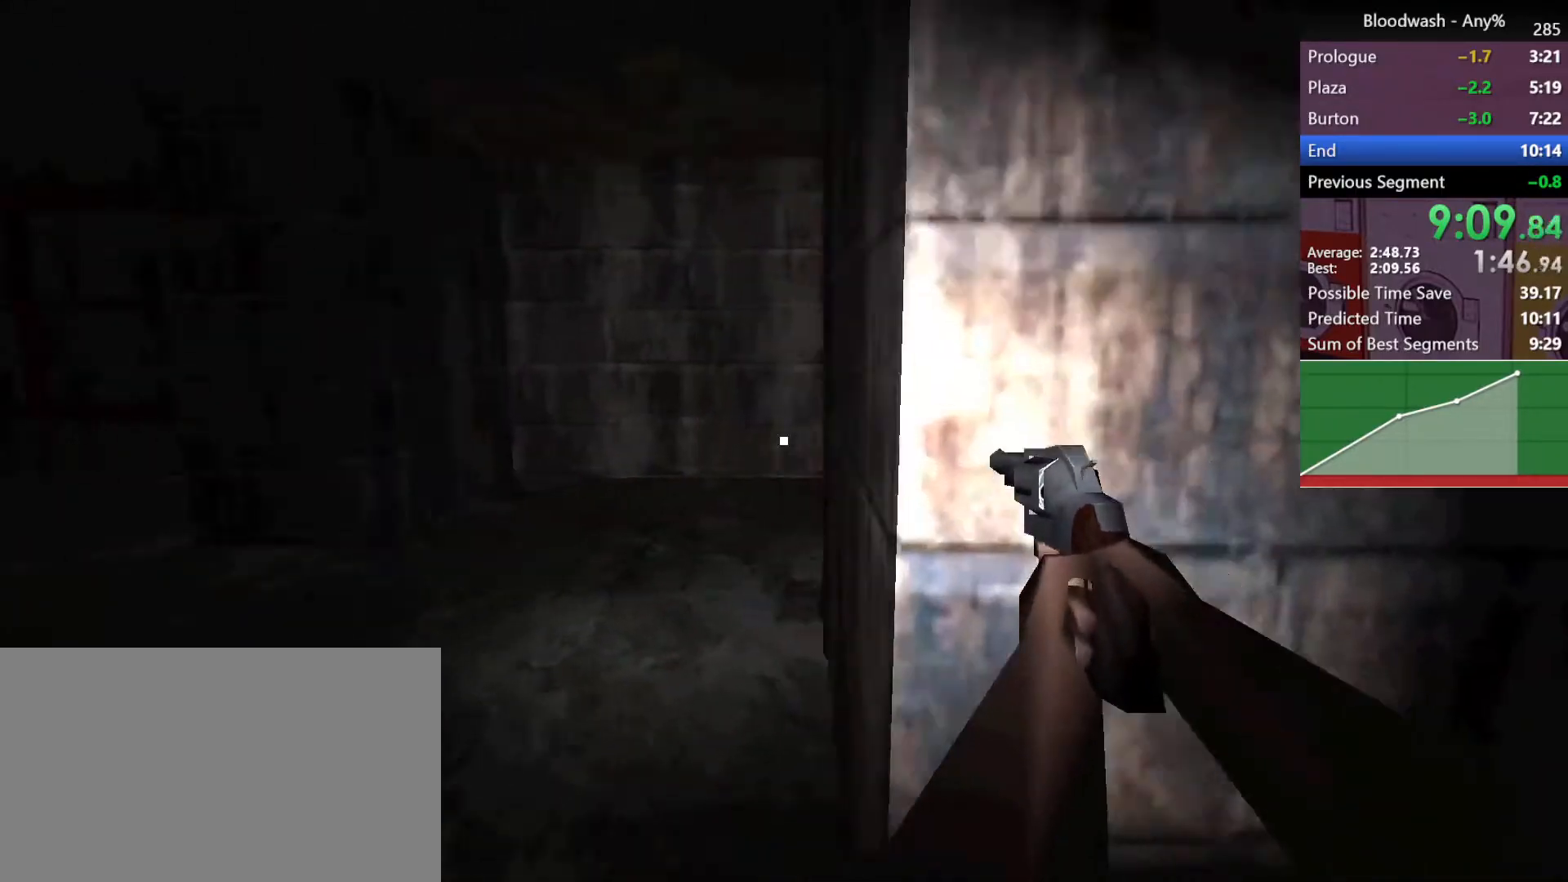
{"keys": ["a", "shift", "w"], "mouse": [], "events": []}
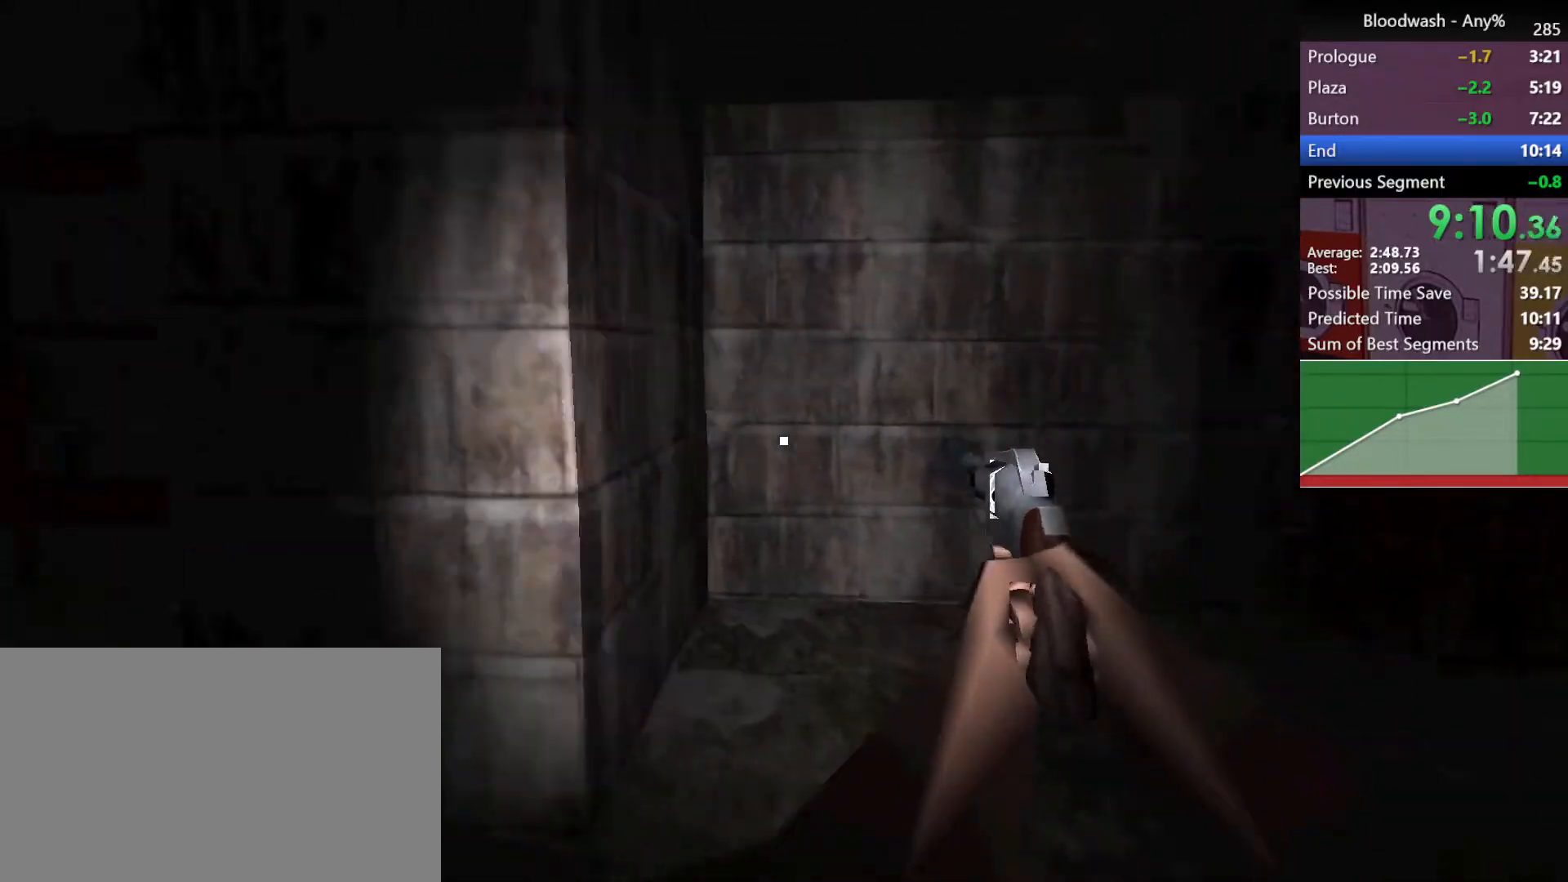
{"keys": ["a", "shift", "w"], "mouse": [], "events": []}
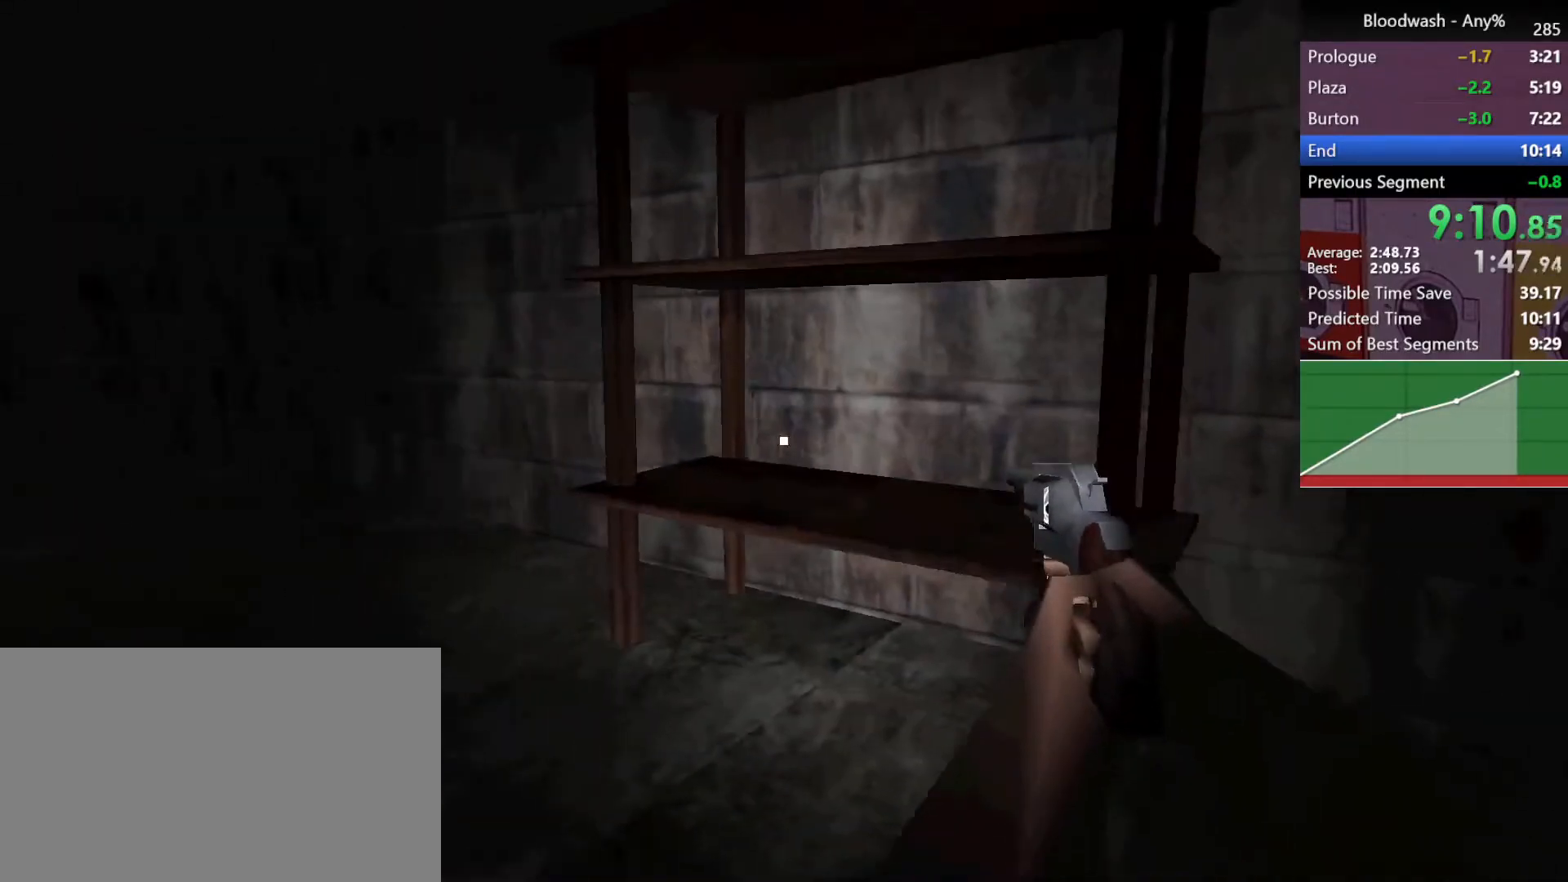
{"keys": ["a", "shift", "w"], "mouse": [], "events": []}
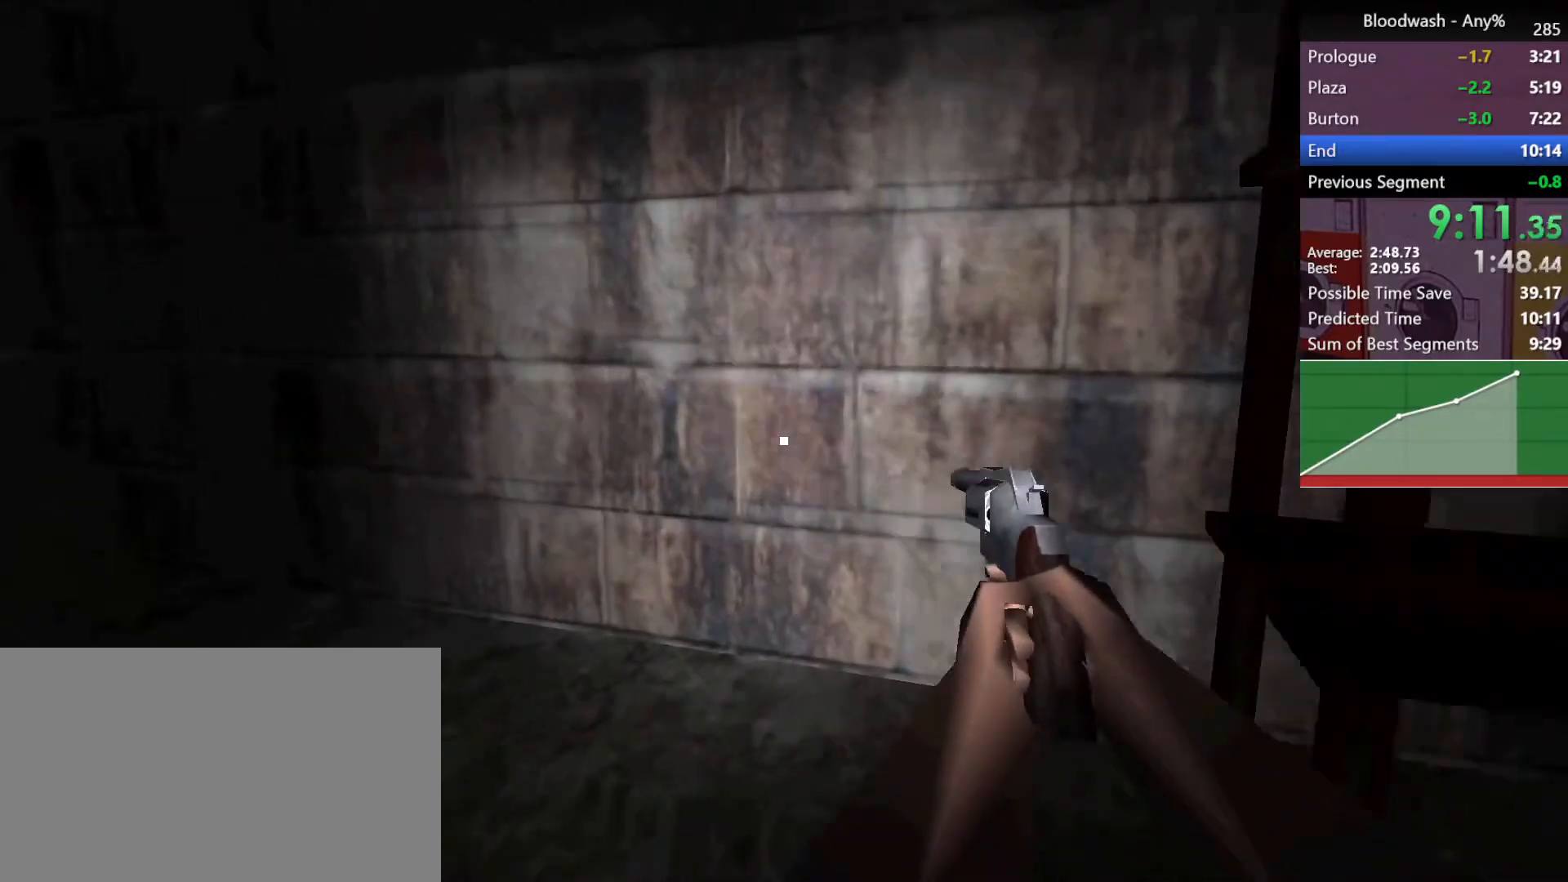
{"keys": ["a", "shift", "w"], "mouse": [], "events": []}
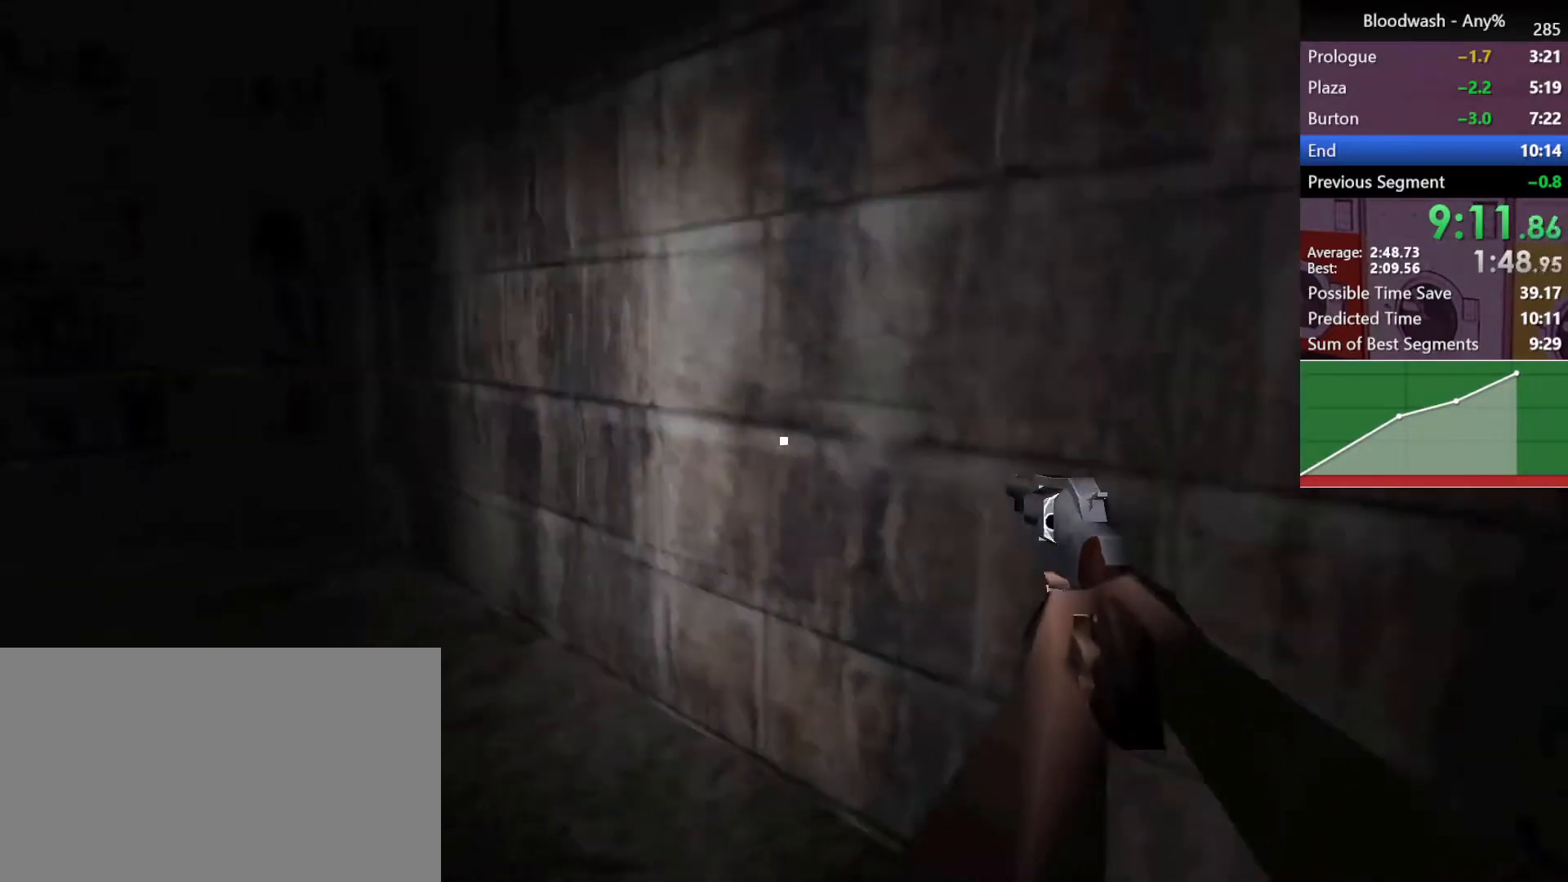
{"keys": ["a", "shift", "w"], "mouse": [], "events": []}
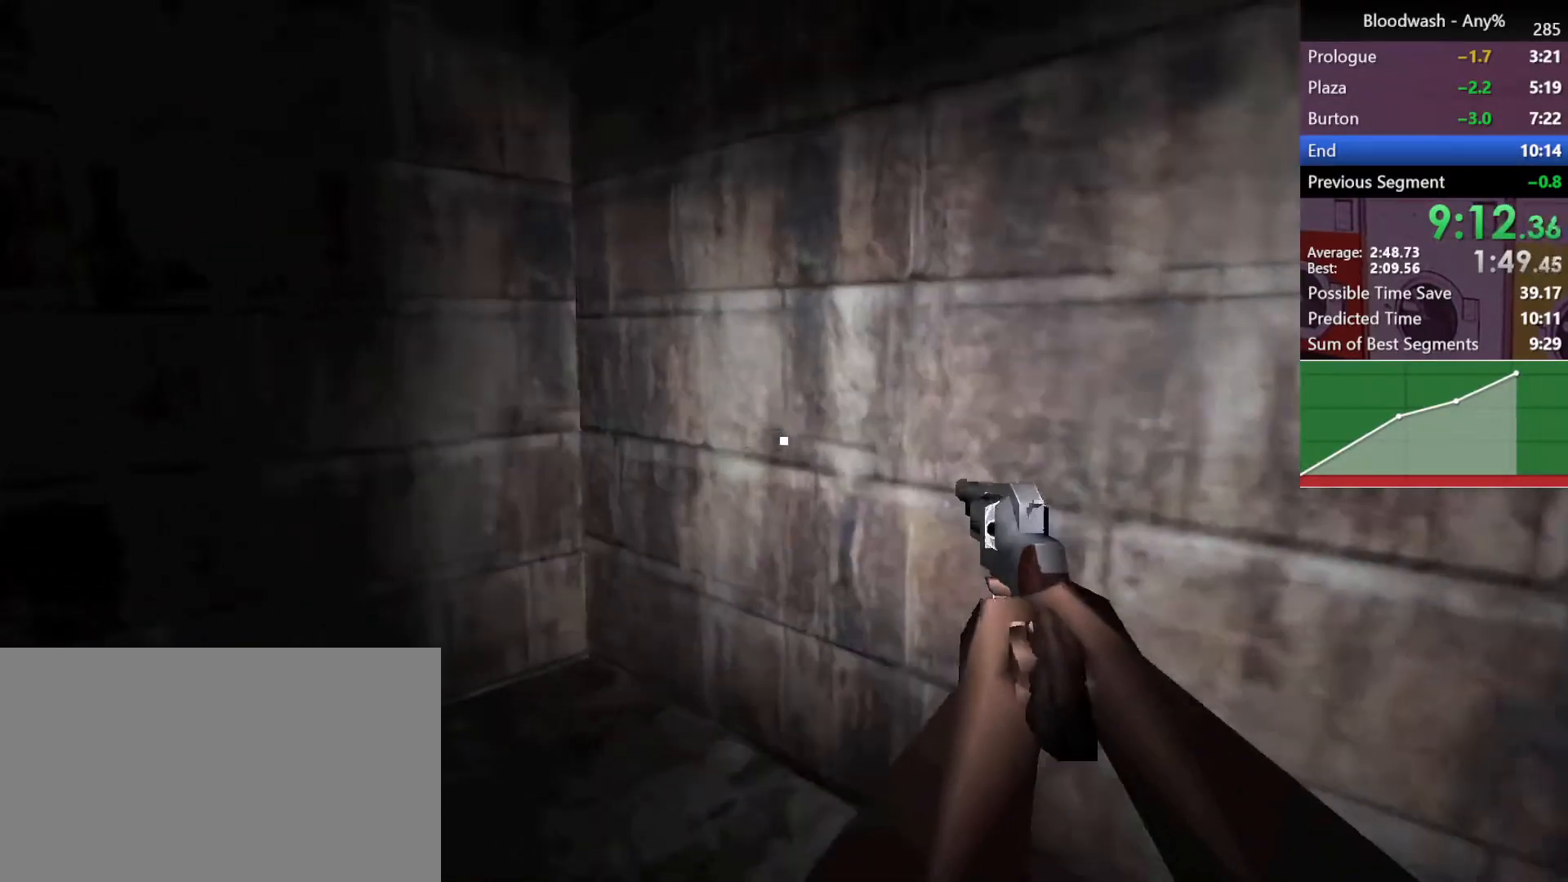
{"keys": ["a", "shift", "w"], "mouse": [], "events": []}
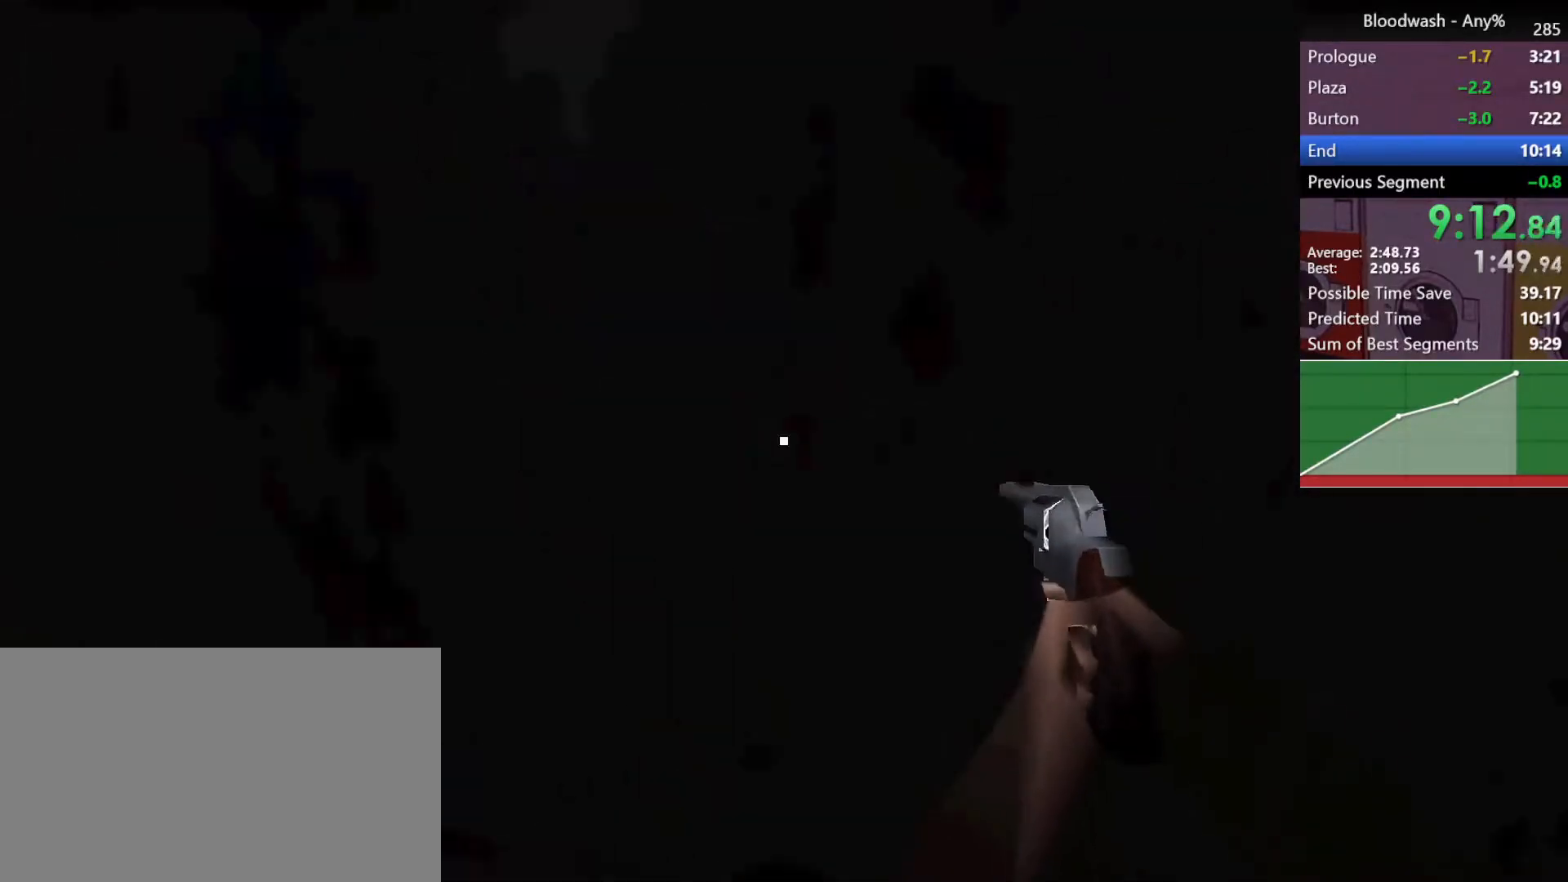
{"keys": ["a", "shift", "w"], "mouse": [], "events": []}
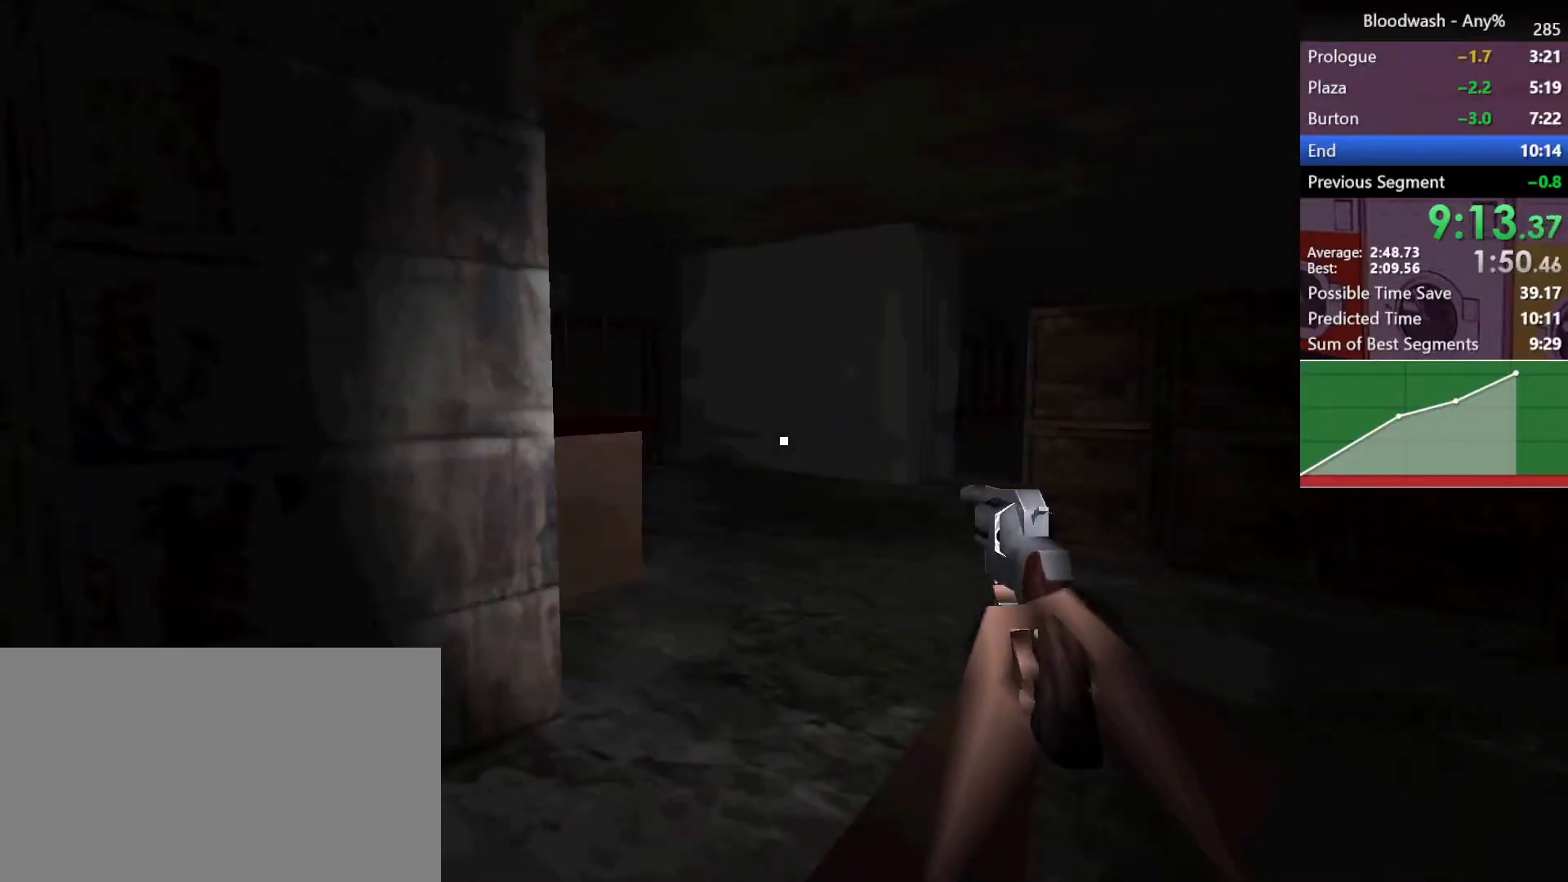
{"keys": ["a", "shift", "w"], "mouse": [], "events": []}
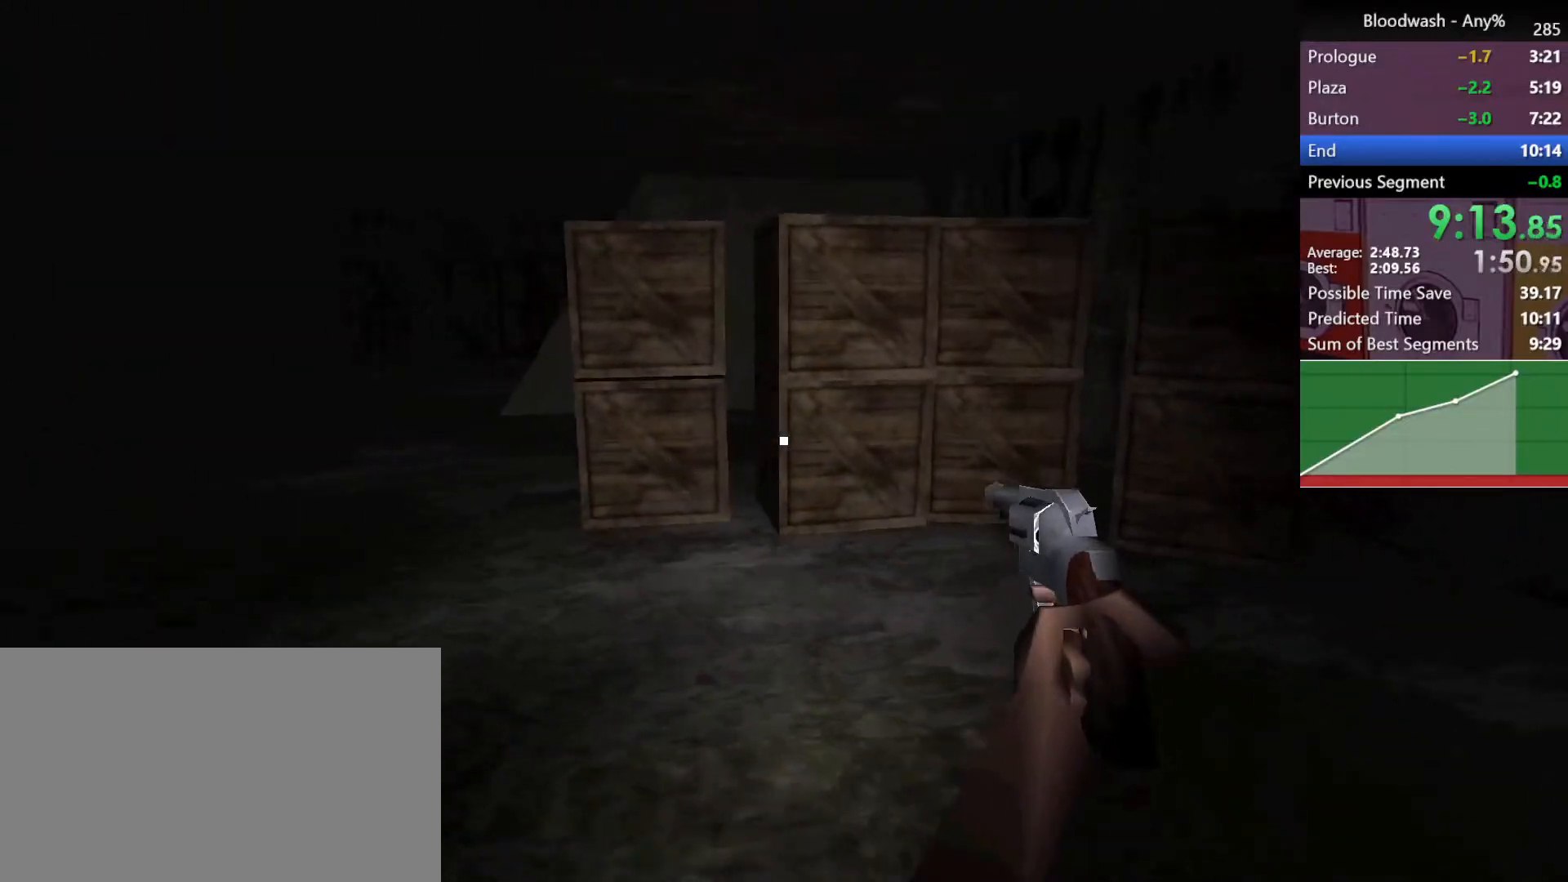
{"keys": ["a", "shift", "w"], "mouse": [], "events": []}
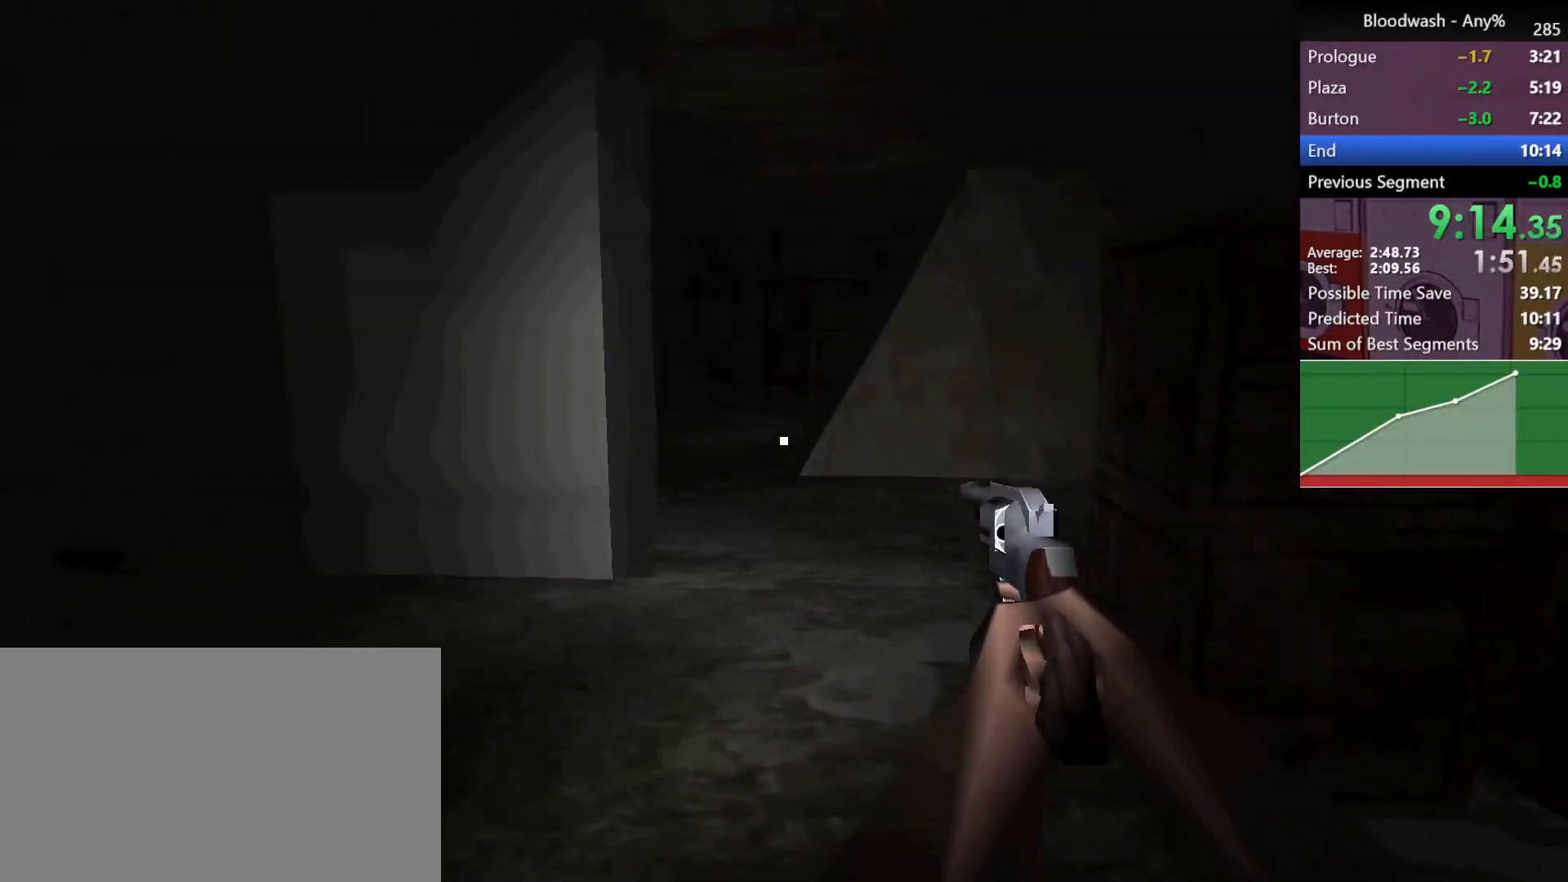
{"keys": ["a", "shift", "w"], "mouse": [], "events": []}
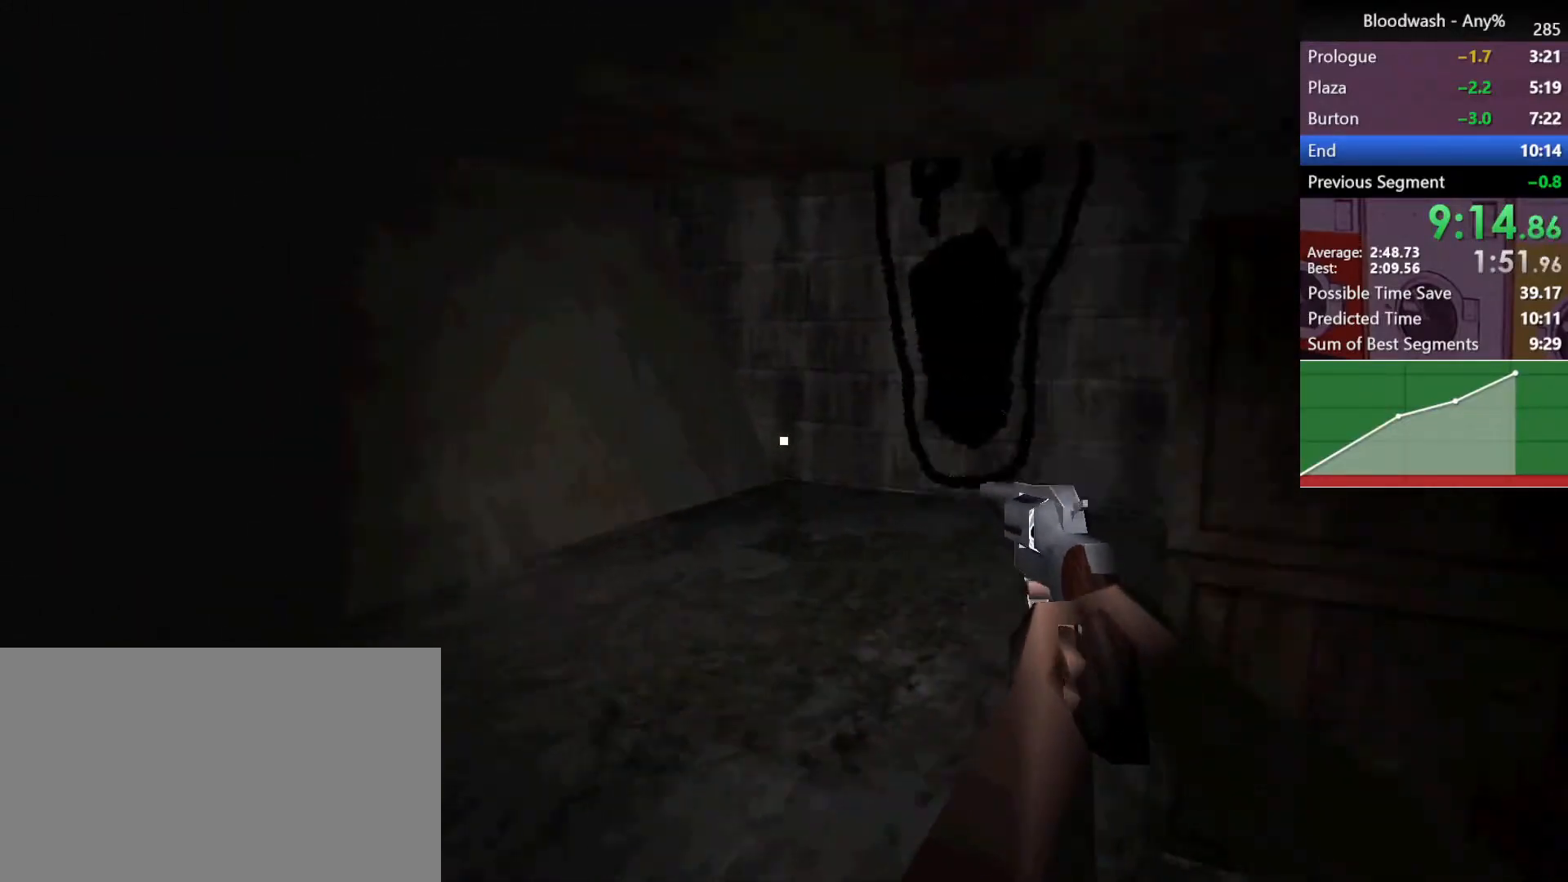
{"keys": ["a", "shift", "w"], "mouse": [], "events": []}
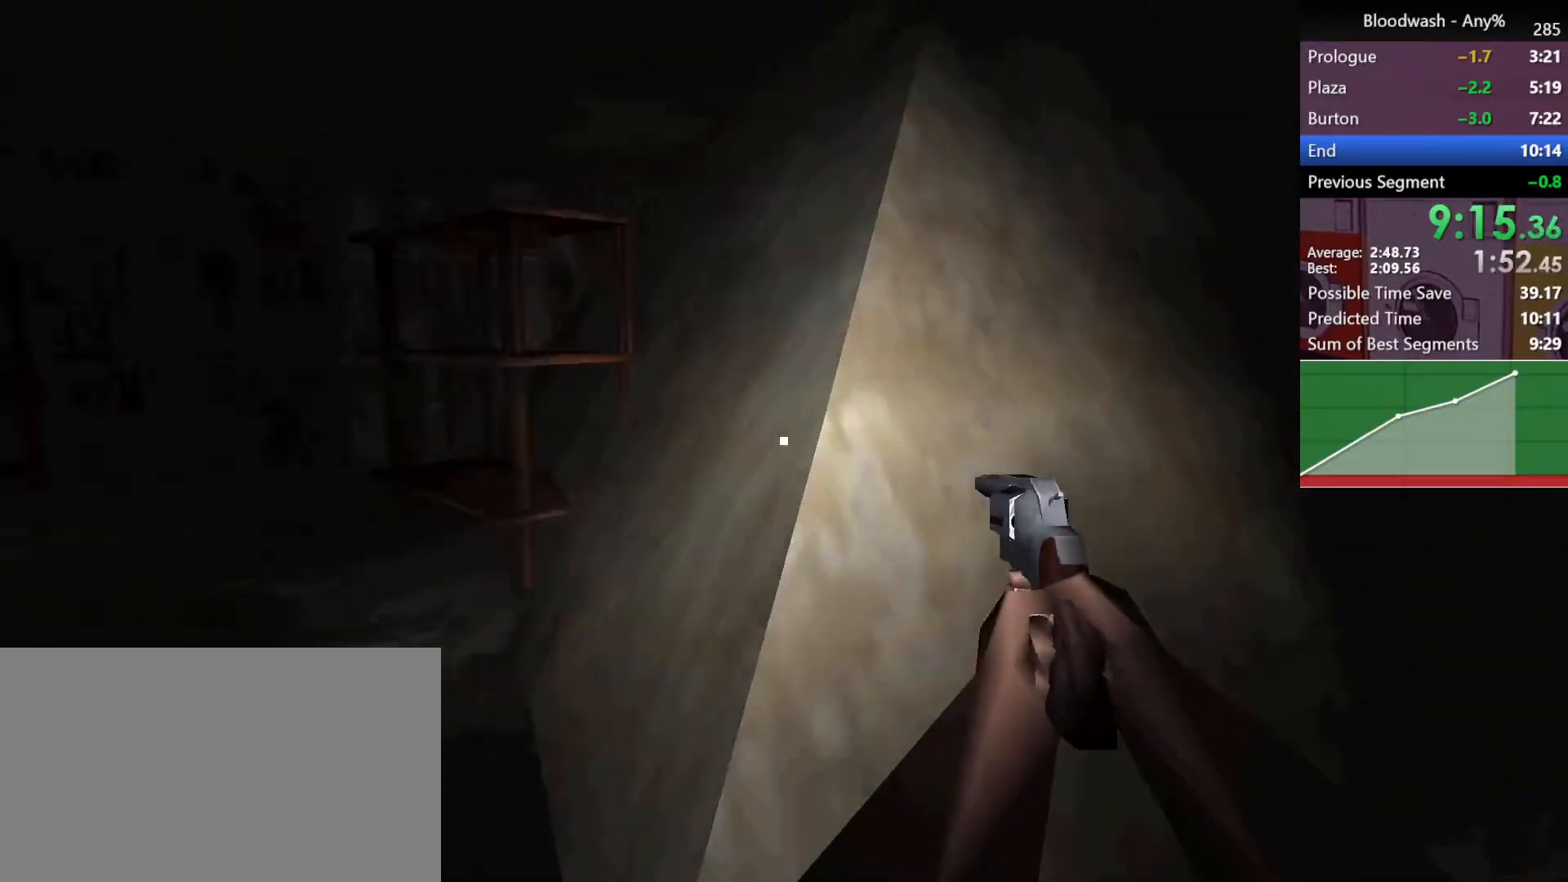
{"keys": ["a", "shift", "w"], "mouse": [], "events": []}
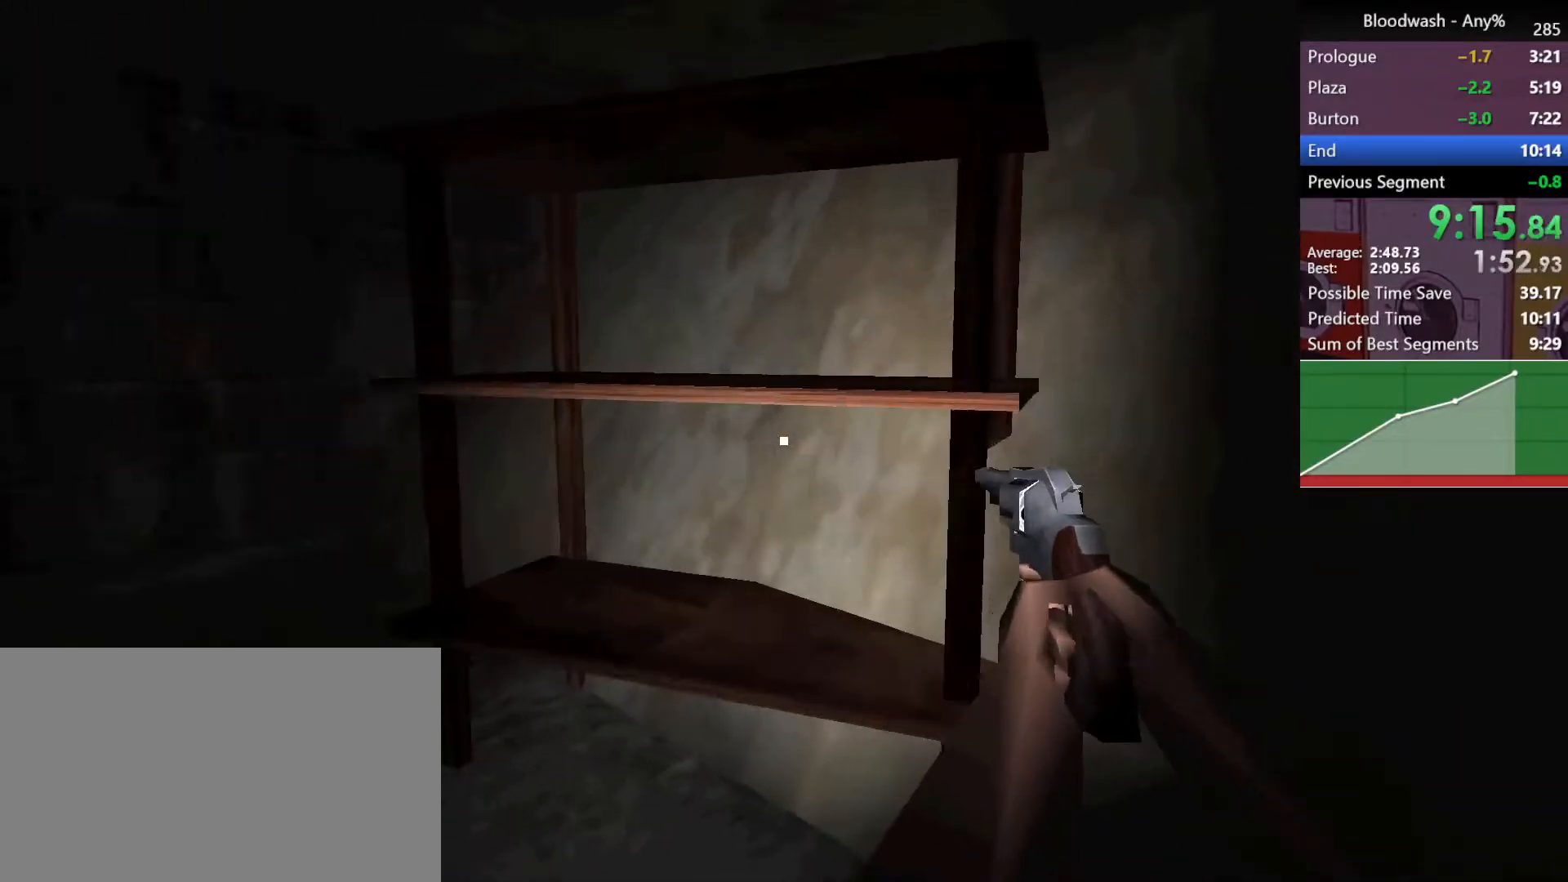
{"keys": ["a", "shift", "w"], "mouse": [], "events": []}
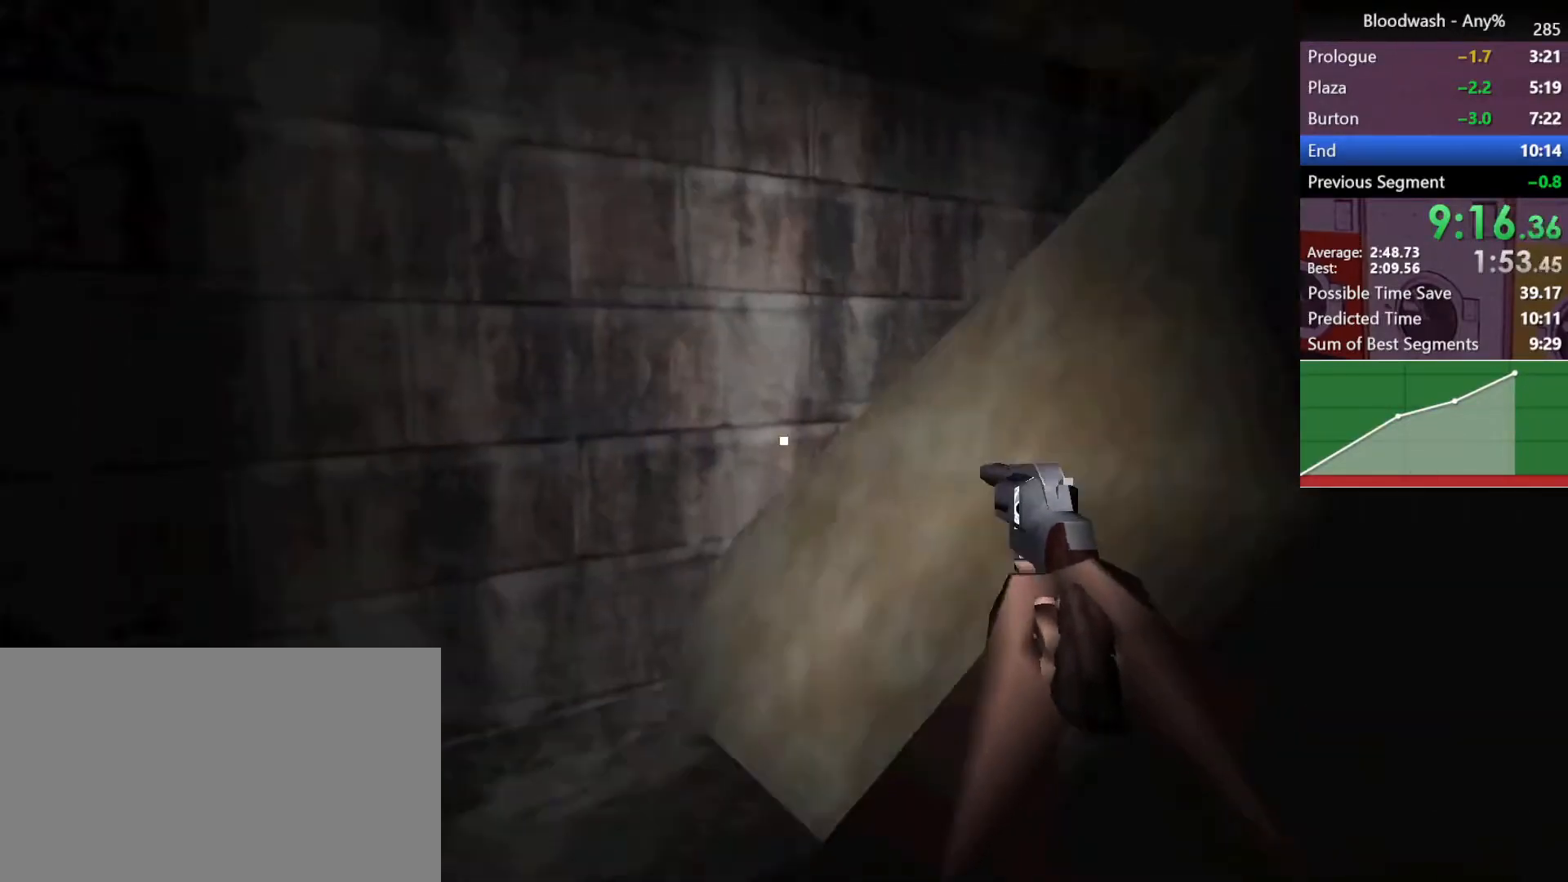
{"keys": ["d", "shift", "w"], "mouse": [], "events": [[67, "a", "up"], [167, "d", "down"]]}
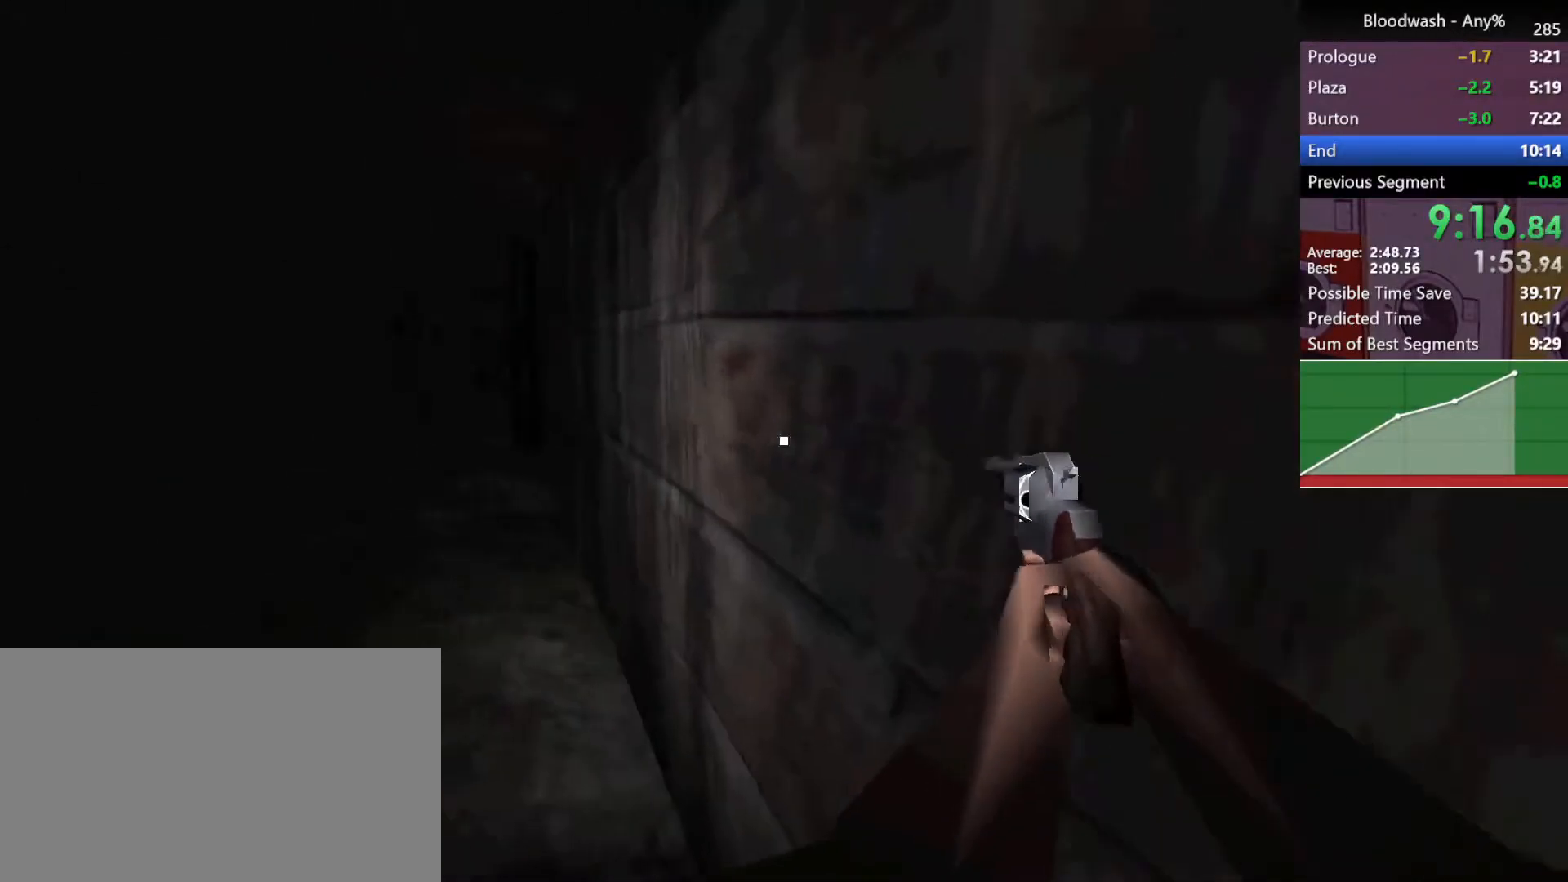
{"keys": ["shift", "w"], "mouse": [], "events": [[317, "d", "up"]]}
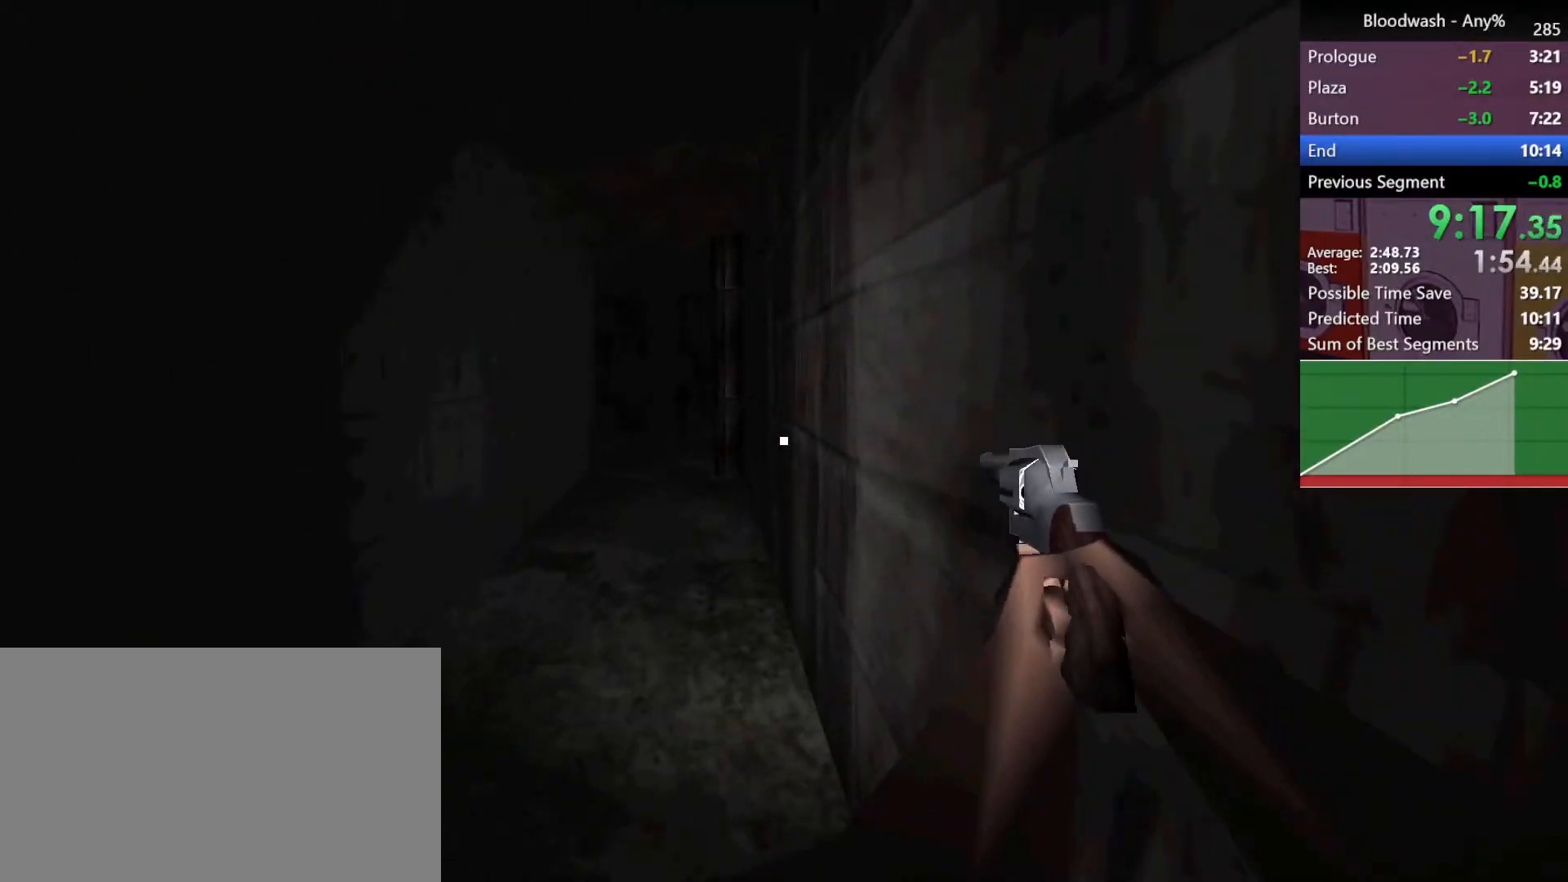
{"keys": ["shift", "w"], "mouse": [], "events": []}
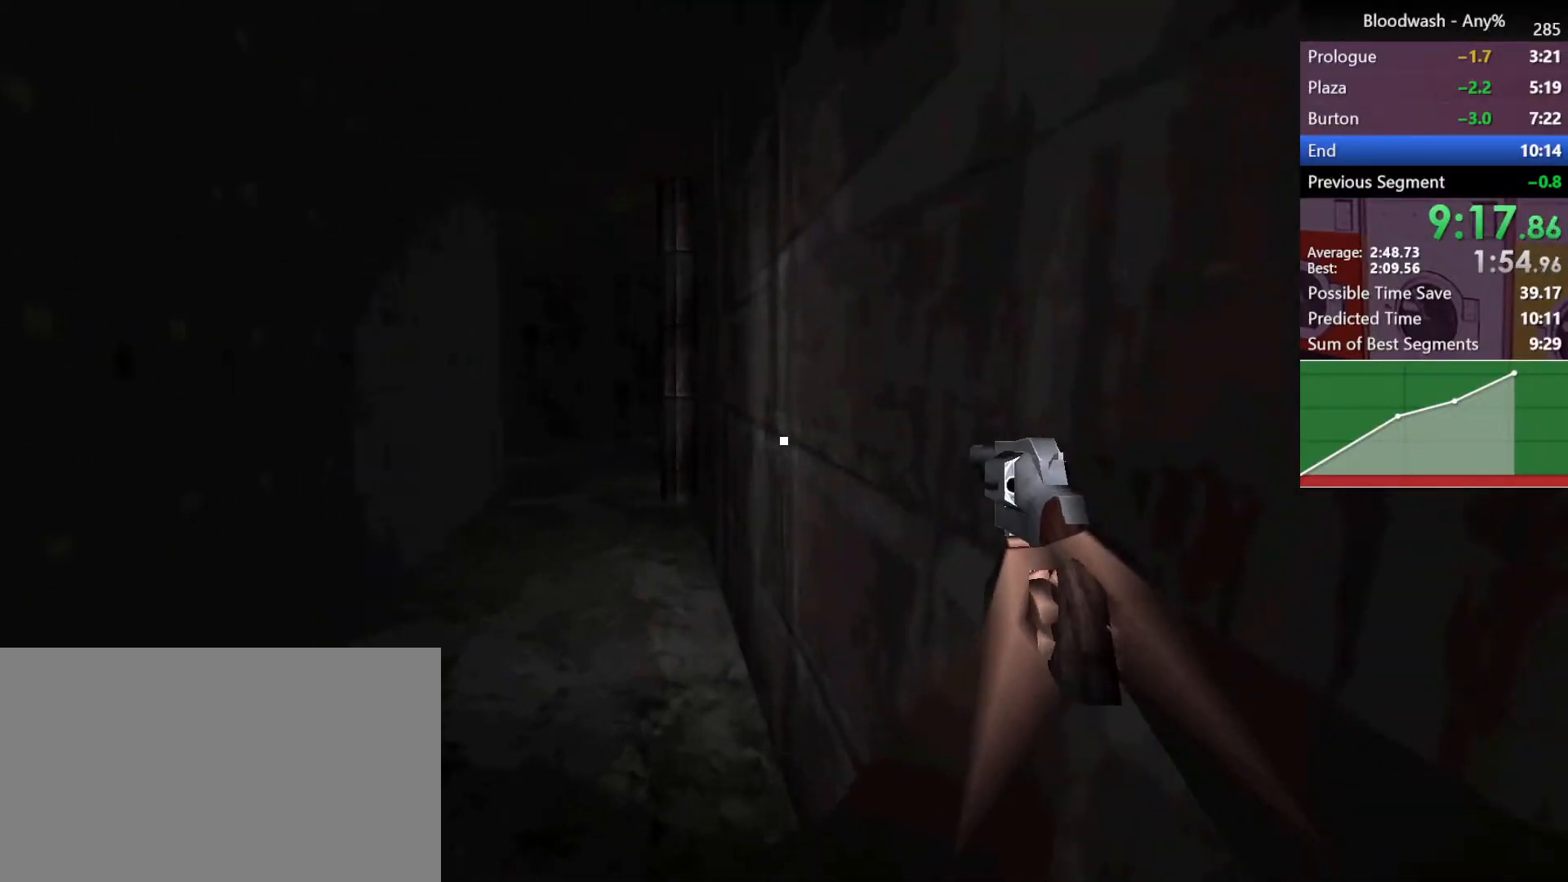
{"keys": ["a", "shift", "w"], "mouse": [], "events": [[67, "a", "down"]]}
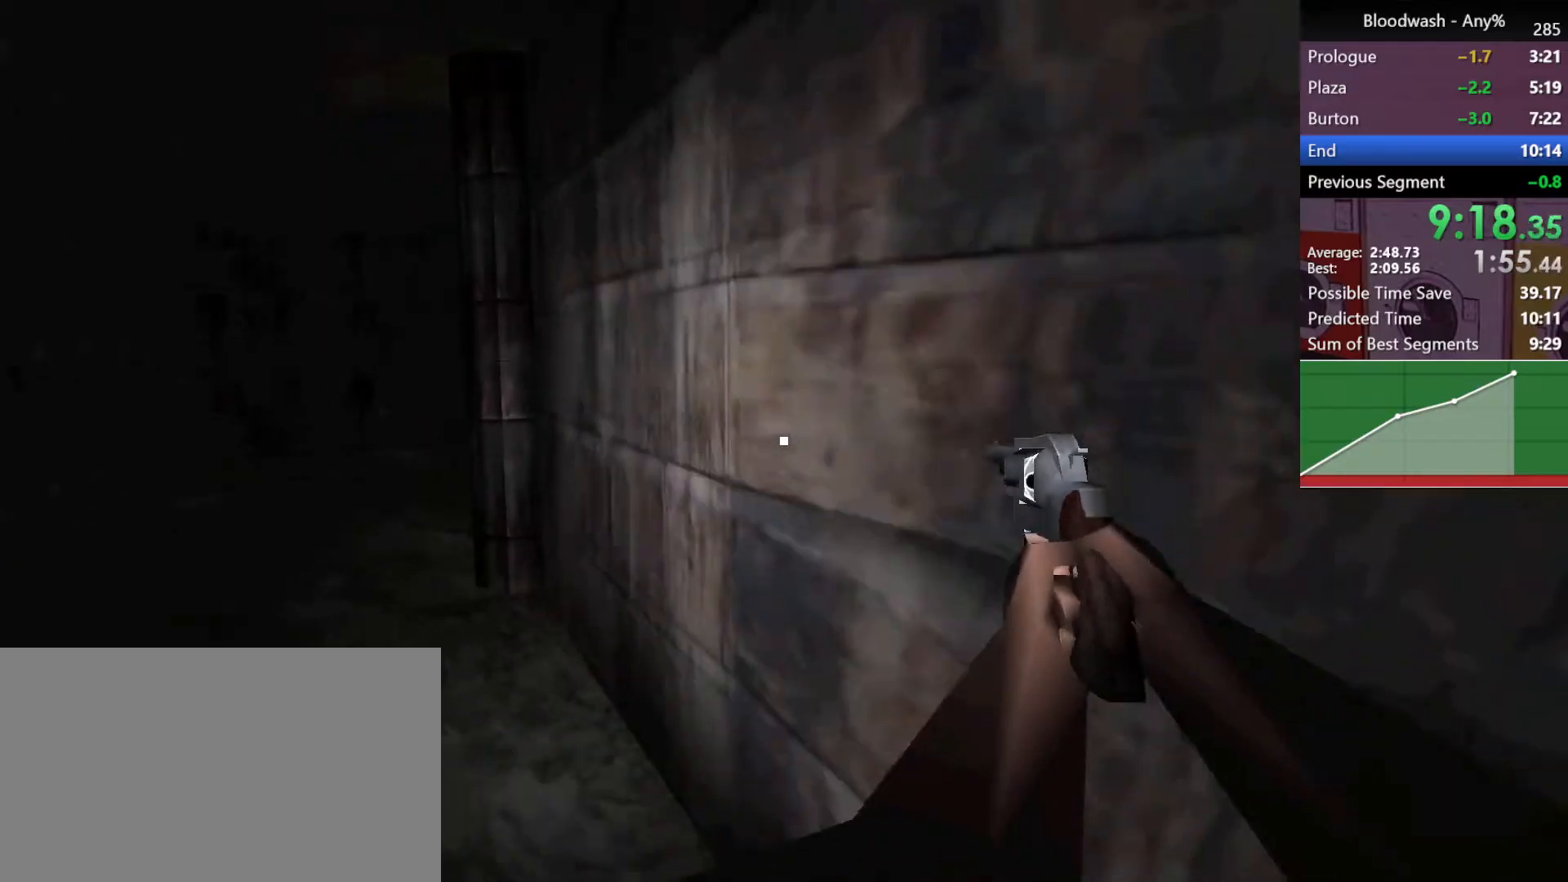
{"keys": ["a", "shift", "w"], "mouse": [], "events": []}
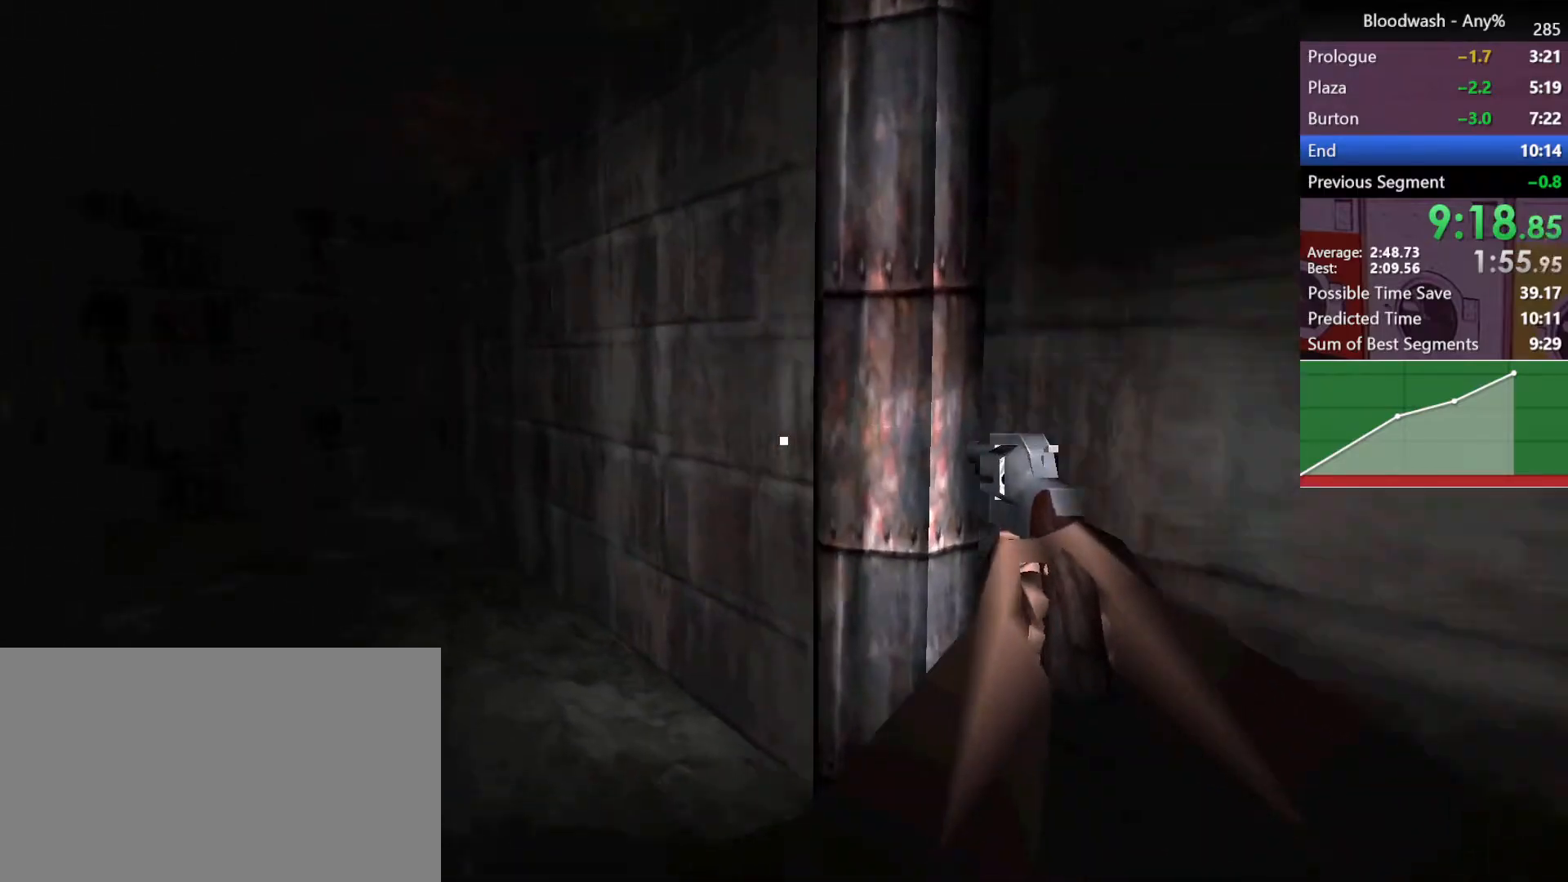
{"keys": ["d", "shift", "w"], "mouse": [], "events": [[300, "a", "up"], [433, "d", "down"]]}
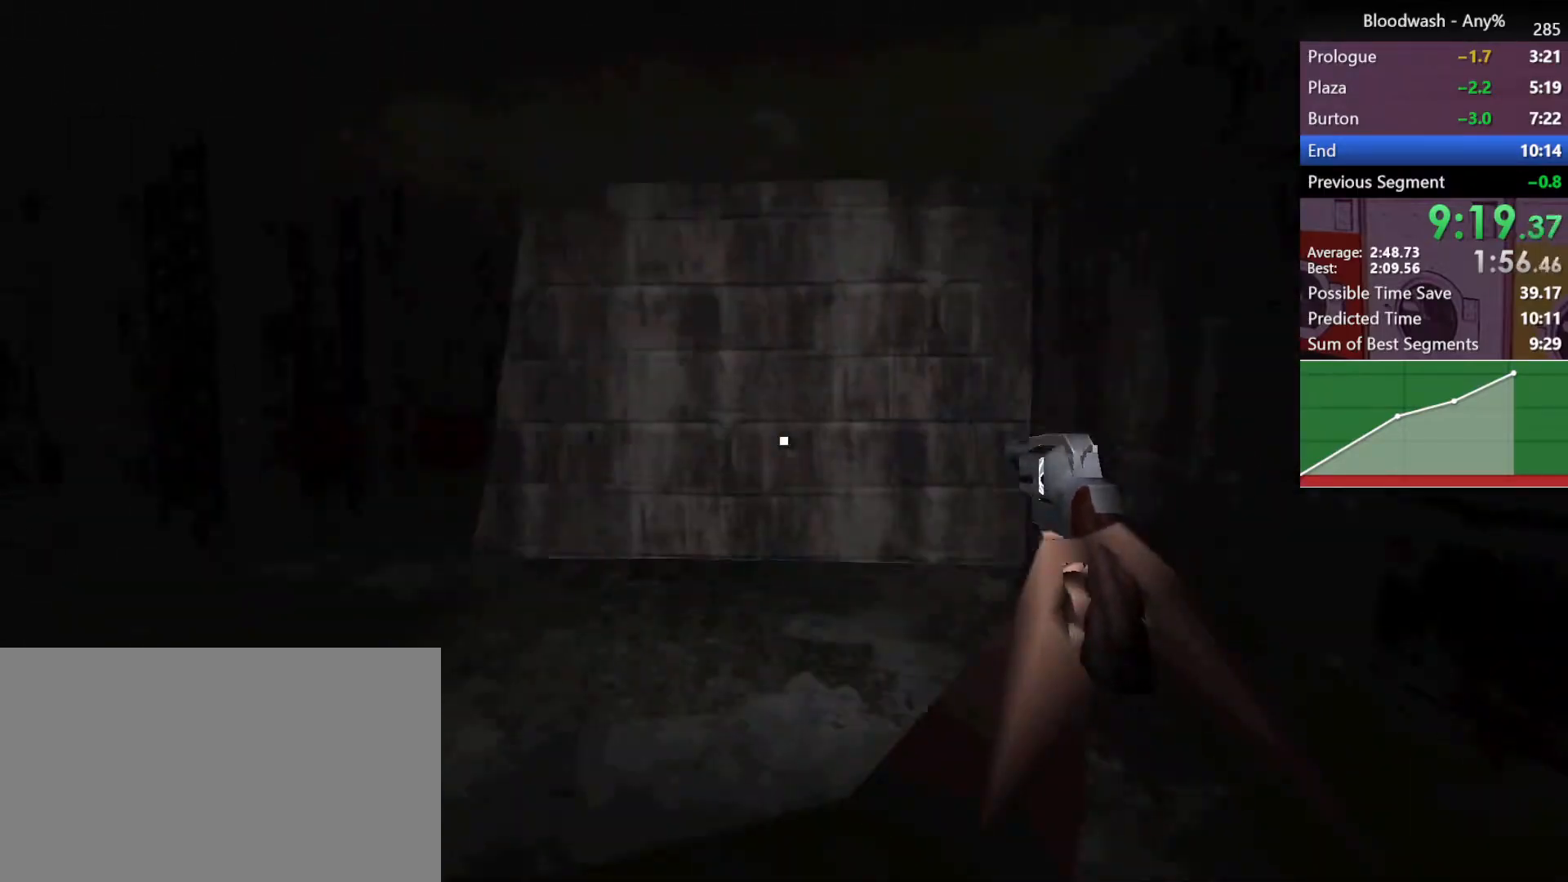
{"keys": ["d", "shift", "w"], "mouse": [], "events": []}
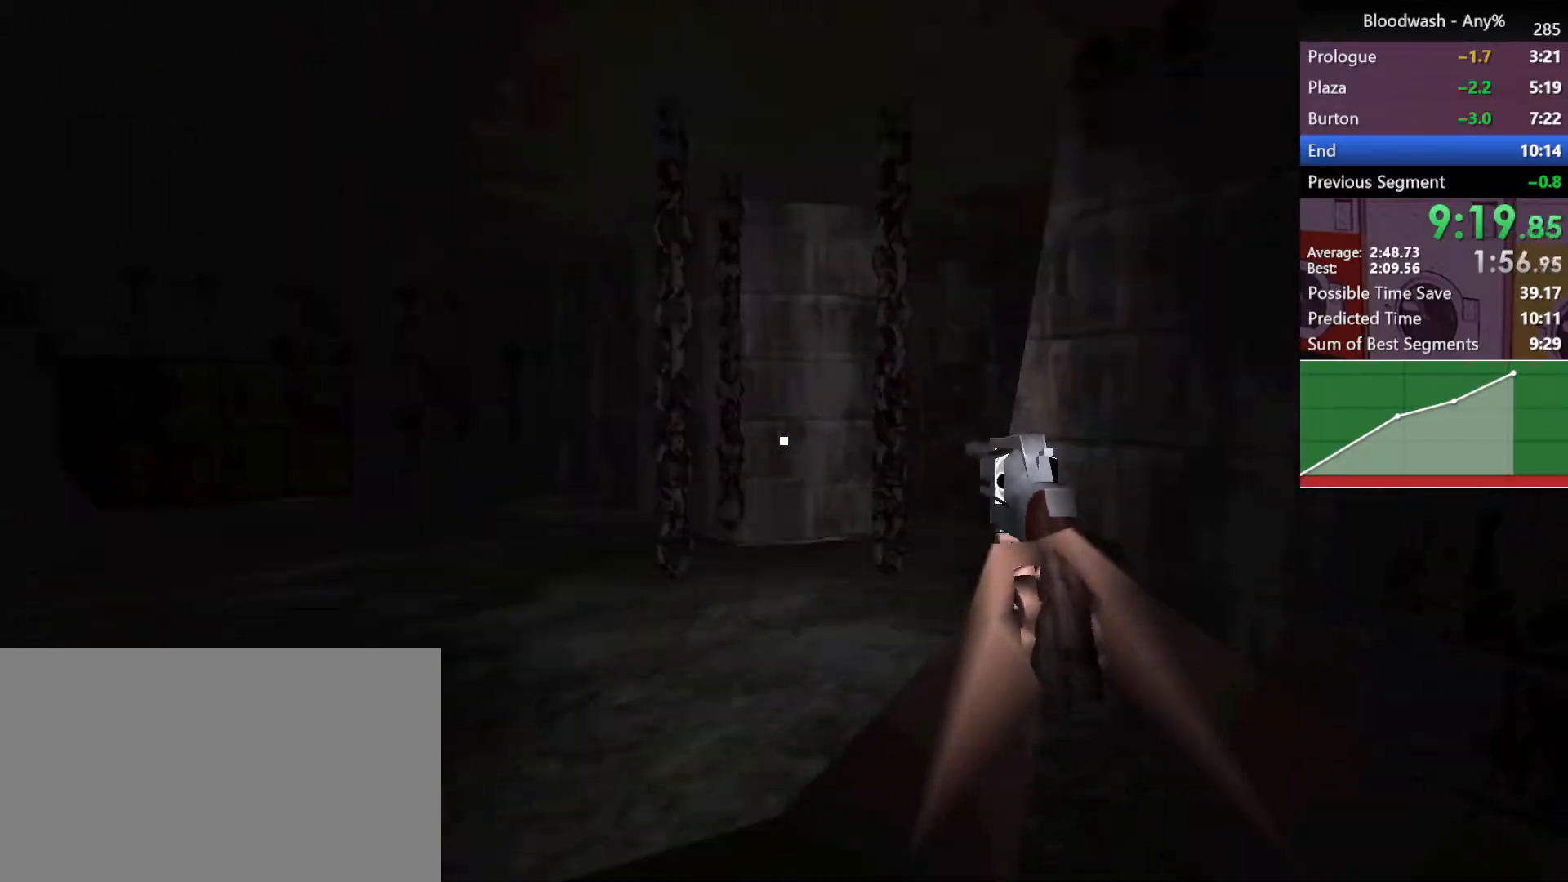
{"keys": ["a", "shift", "w"], "mouse": [], "events": [[233, "d", "up"], [367, "a", "down"]]}
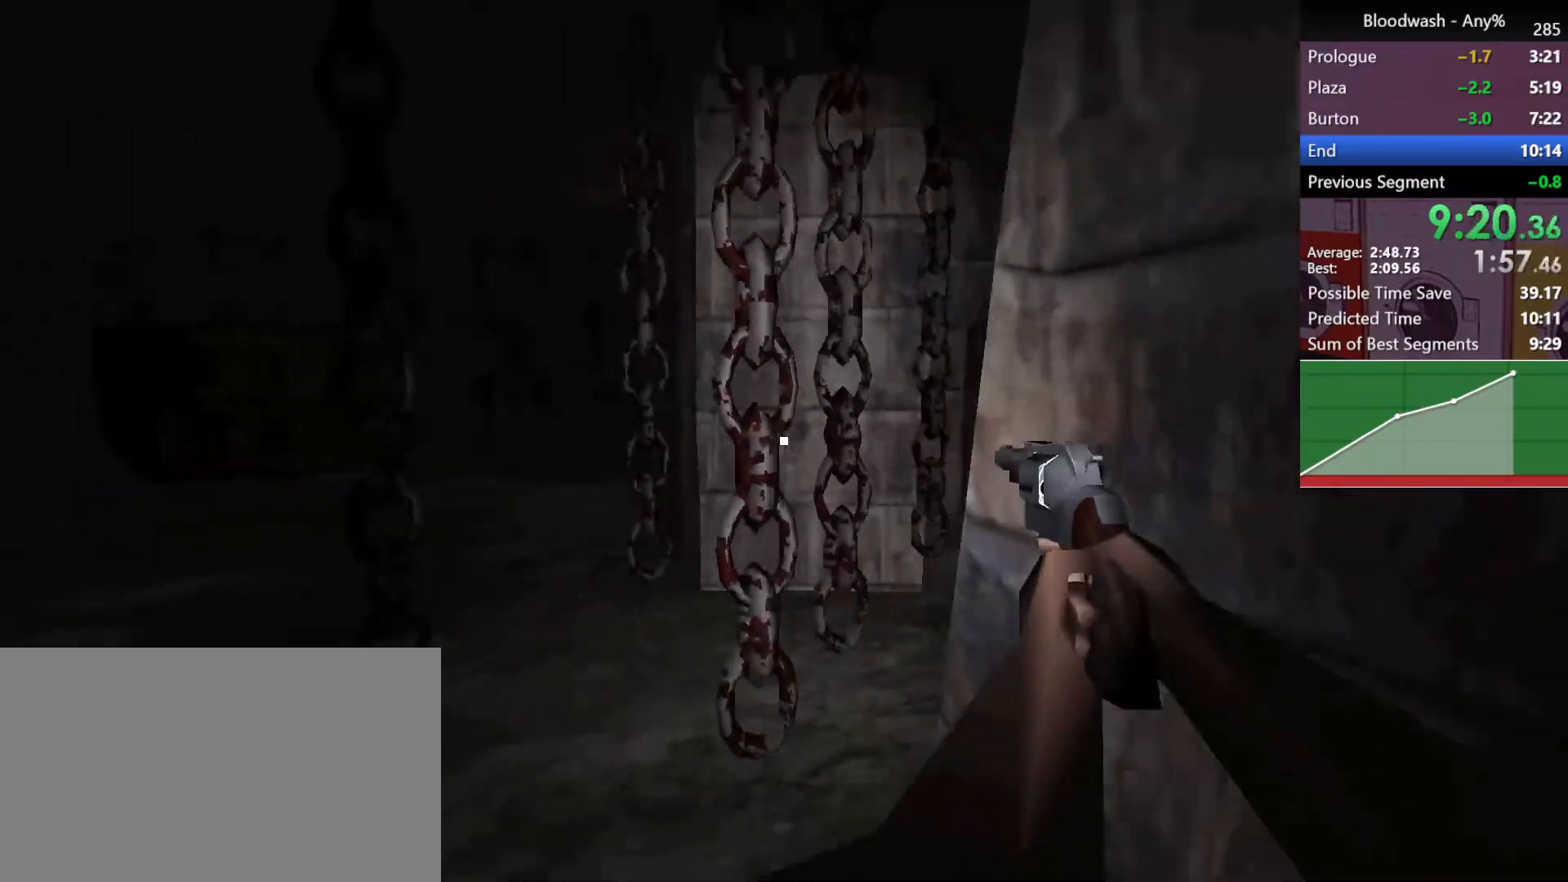
{"keys": ["a", "shift", "w"], "mouse": [], "events": []}
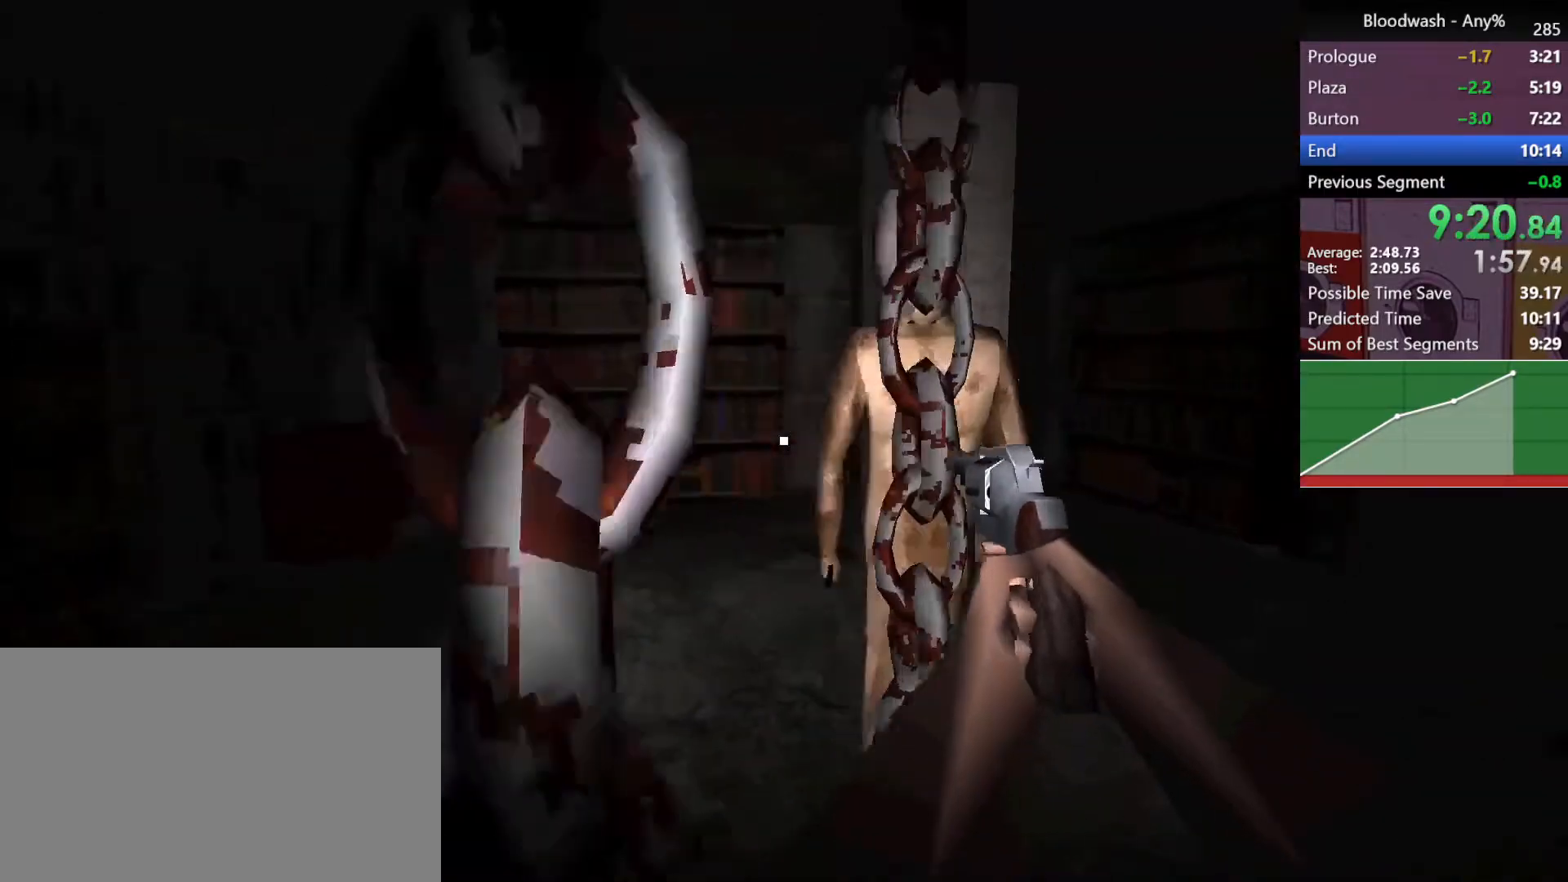
{"keys": ["shift", "w"], "mouse": [], "events": [[450, "a", "up"]]}
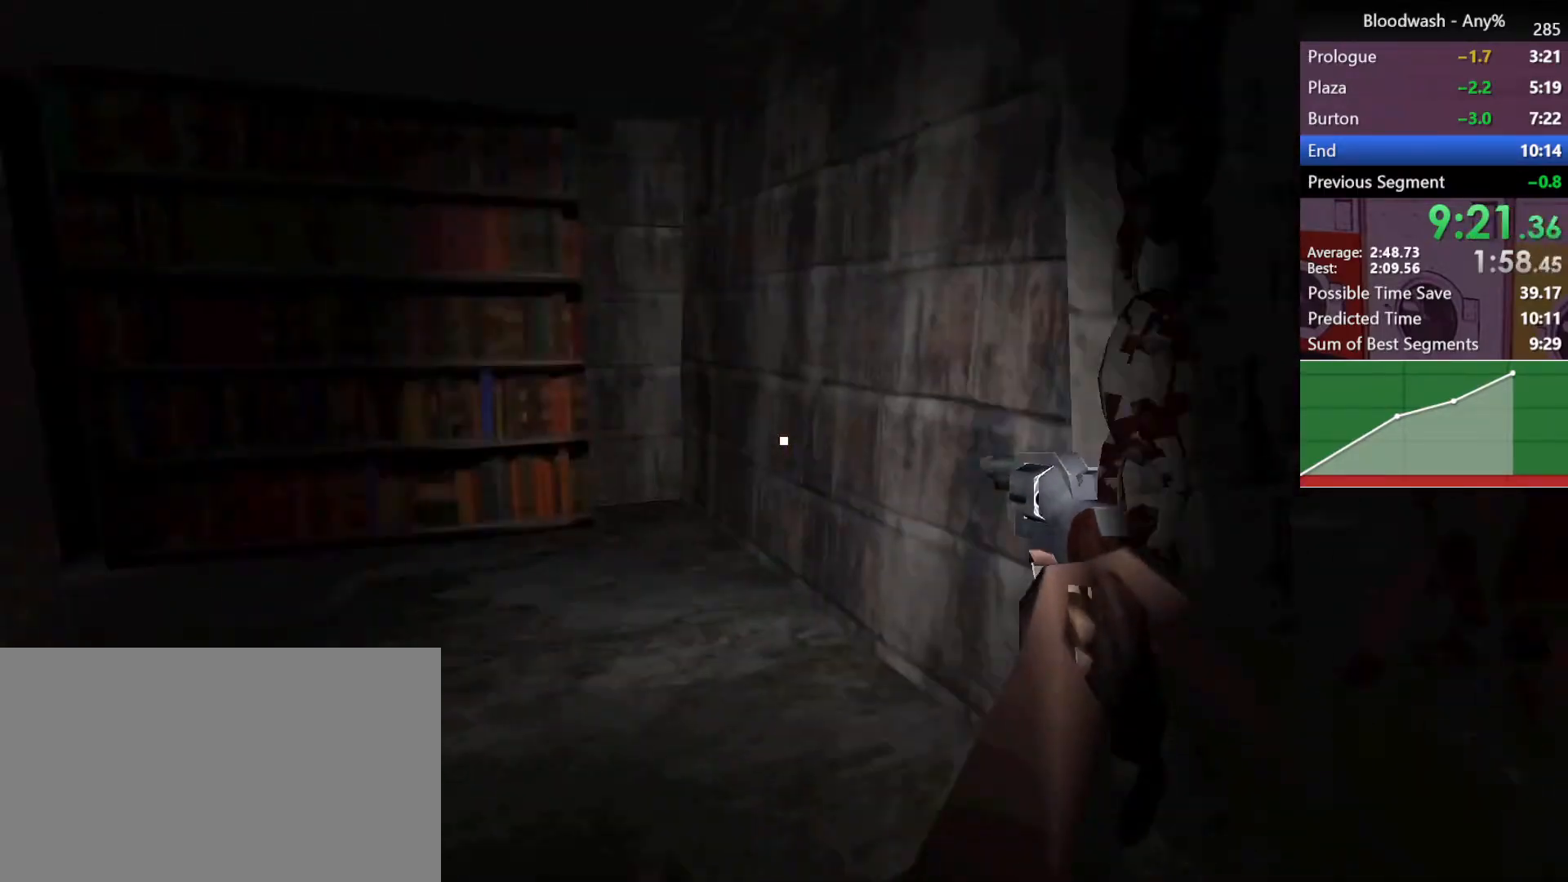
{"keys": ["d", "shift", "w"], "mouse": ["left"], "events": [[50, "d", "down"], [133, "w", "up"], [233, "w", "down"], [467, "mouse_left", "down"]]}
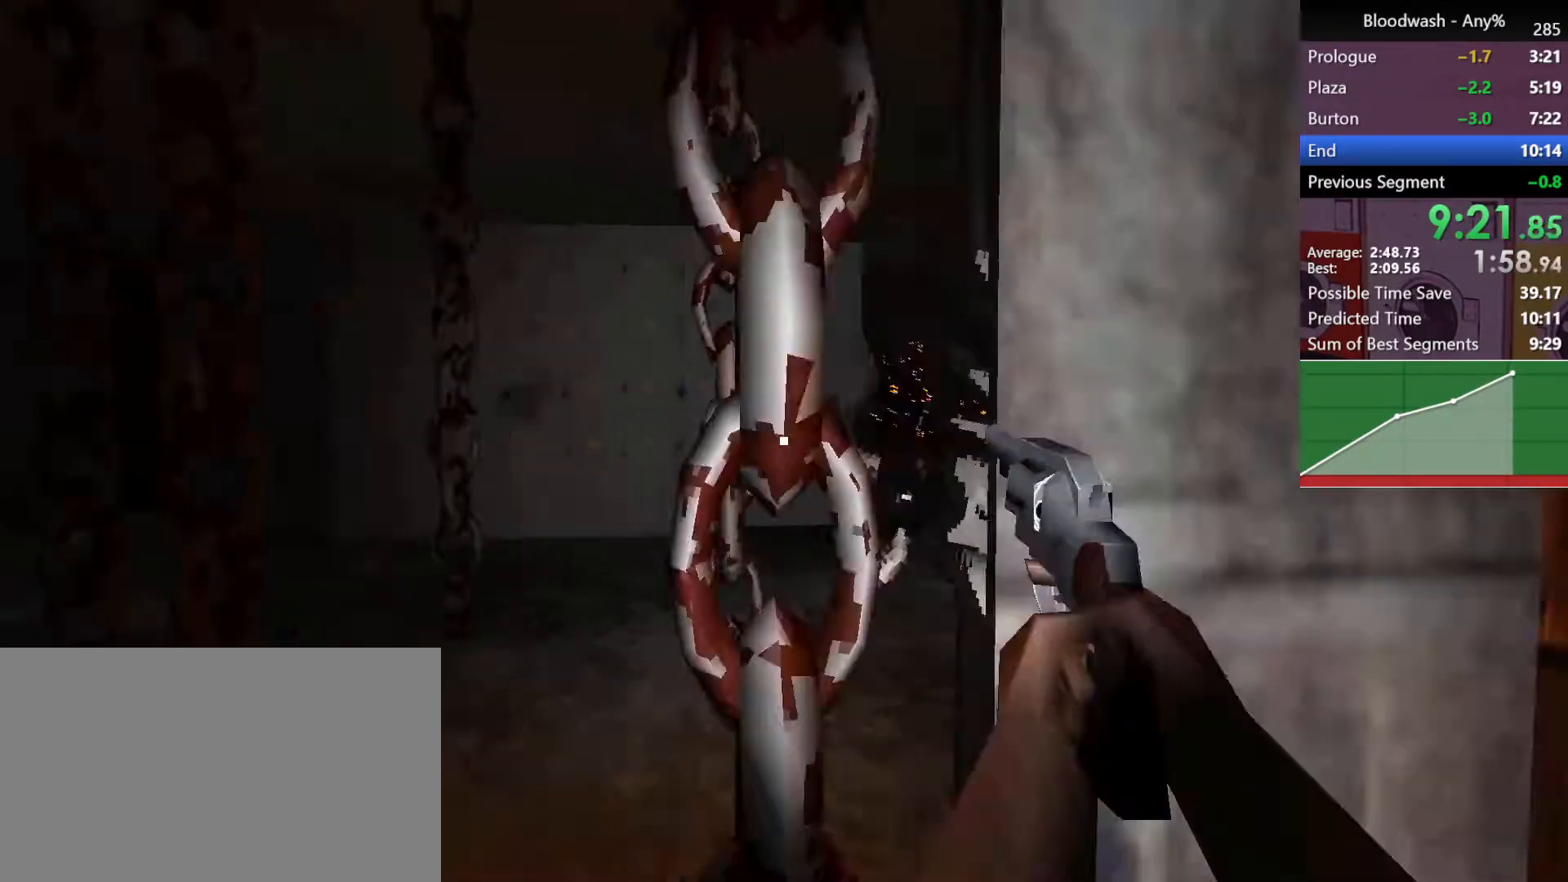
{"keys": ["shift"], "mouse": [], "events": [[17, "mouse_left", "up"], [100, "d", "up"], [100, "mouse_left", "down"], [150, "mouse_left", "up"], [300, "mouse_left", "down"], [350, "mouse_left", "up"], [433, "w", "up"]]}
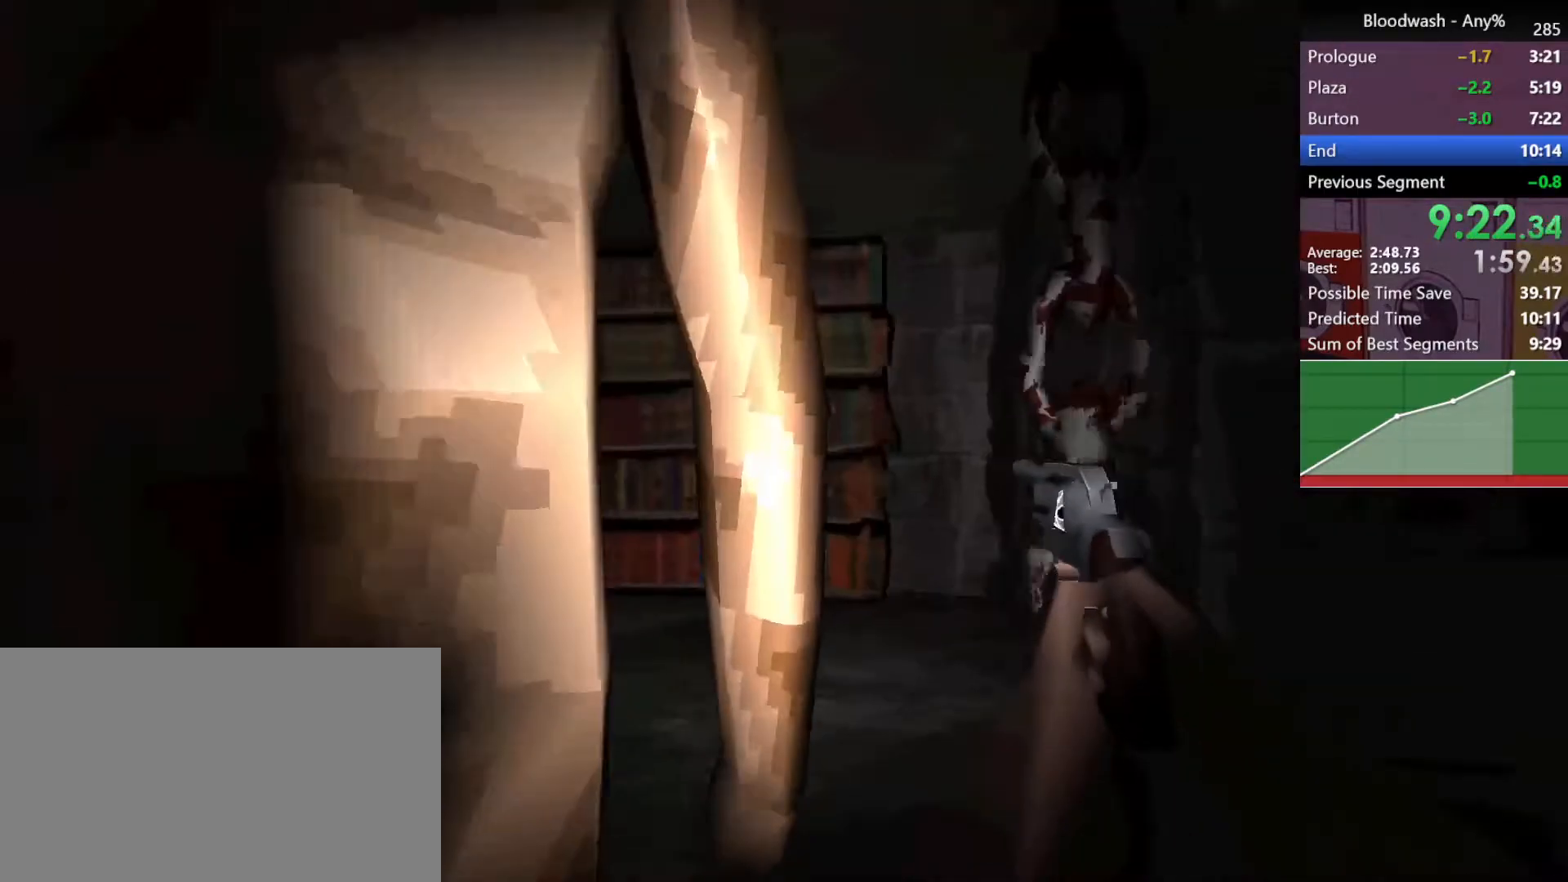
{"keys": ["s", "shift"], "mouse": [], "events": [[67, "s", "down"], [117, "mouse_left", "down"], [217, "mouse_left", "up"], [317, "mouse_left", "down"], [400, "mouse_left", "up"]]}
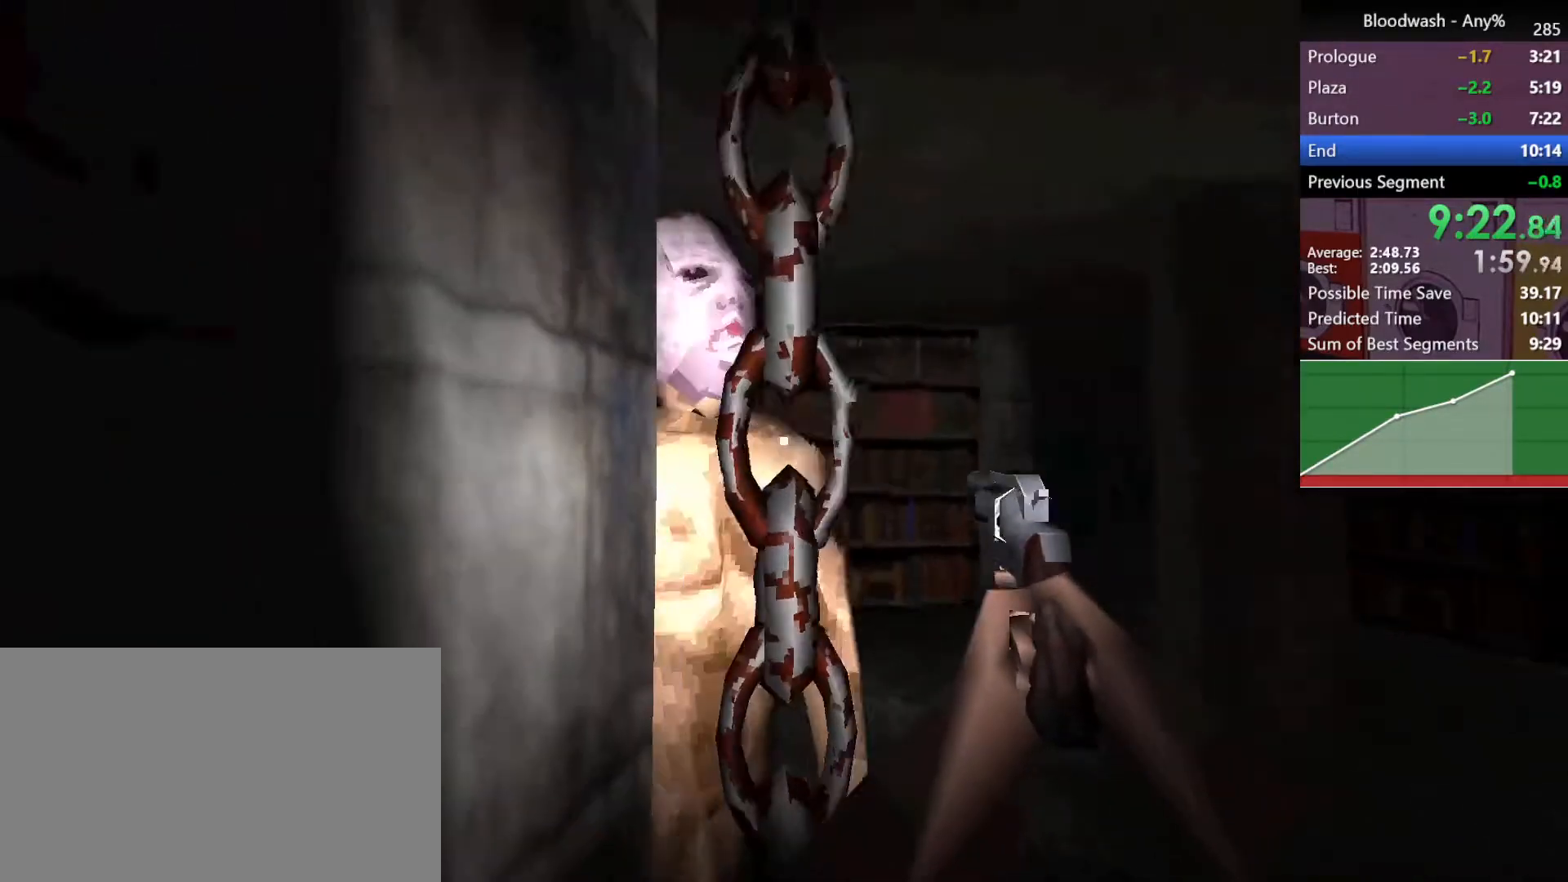
{"keys": ["s", "shift"], "mouse": [], "events": [[83, "mouse_left", "down"], [183, "mouse_left", "up"], [233, "mouse_left", "down"], [283, "mouse_left", "up"], [367, "mouse_left", "down"], [417, "mouse_left", "up"]]}